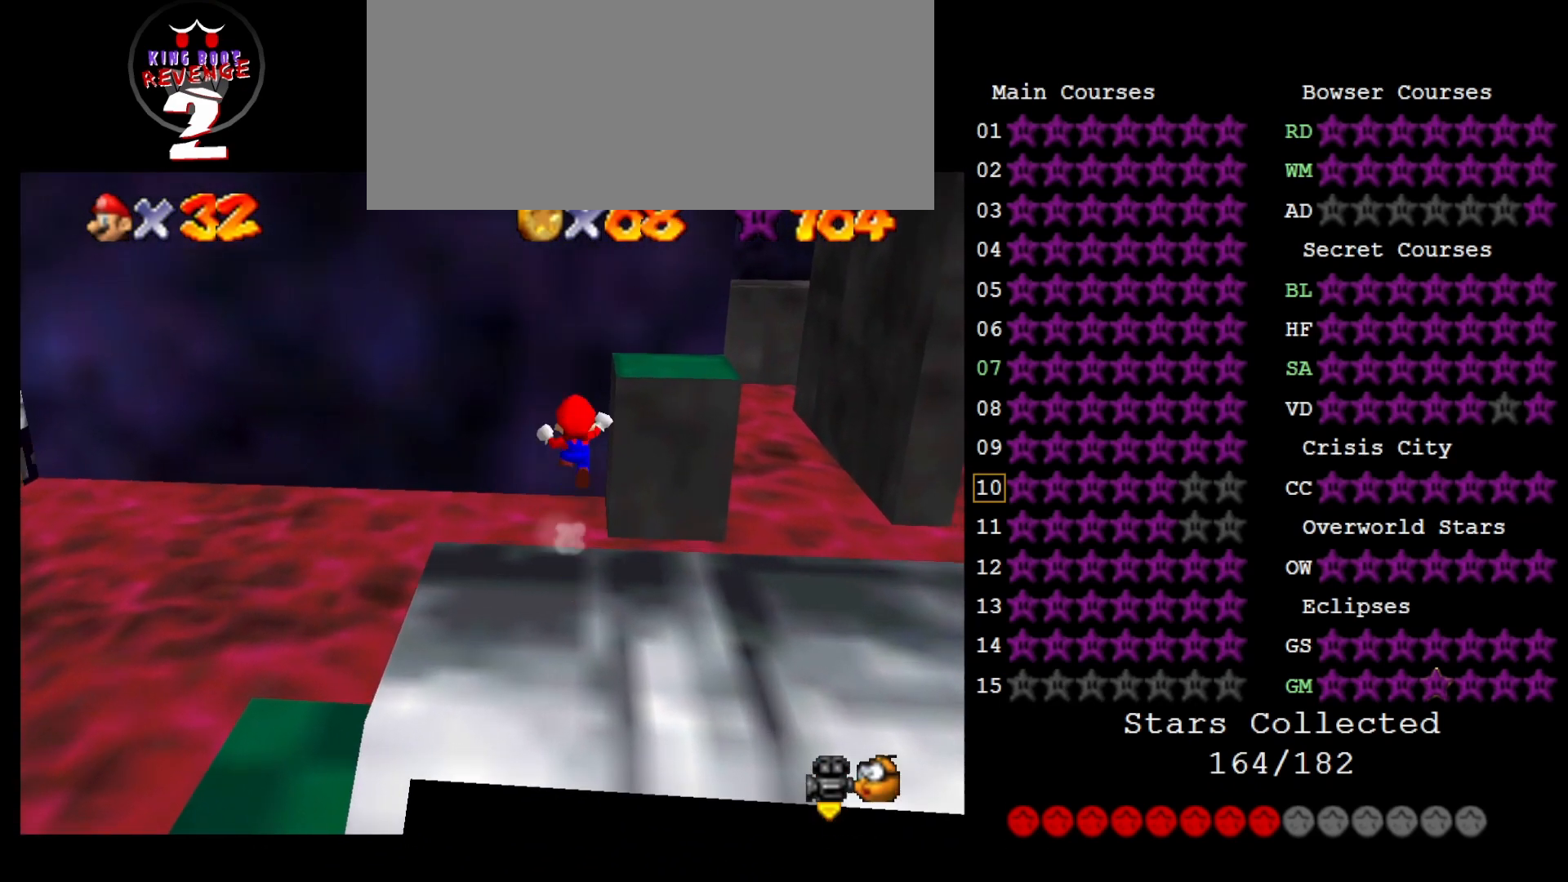
Gameplay with a controller (Nintendo layout); each line is a JSON object with the inputs held at the frame after it. "events" lists button and stick changes between this image and that frame as [ms after this image, input, new state], when the widget could be followed in between. Not read: L3 R3.
{"buttons": ["C_LEFT"], "left_stick": "center", "events": [[67, "A", "up"], [67, "Z", "up"], [133, "left_stick", "right"], [350, "left_stick", "center"], [467, "C_LEFT", "down"]]}
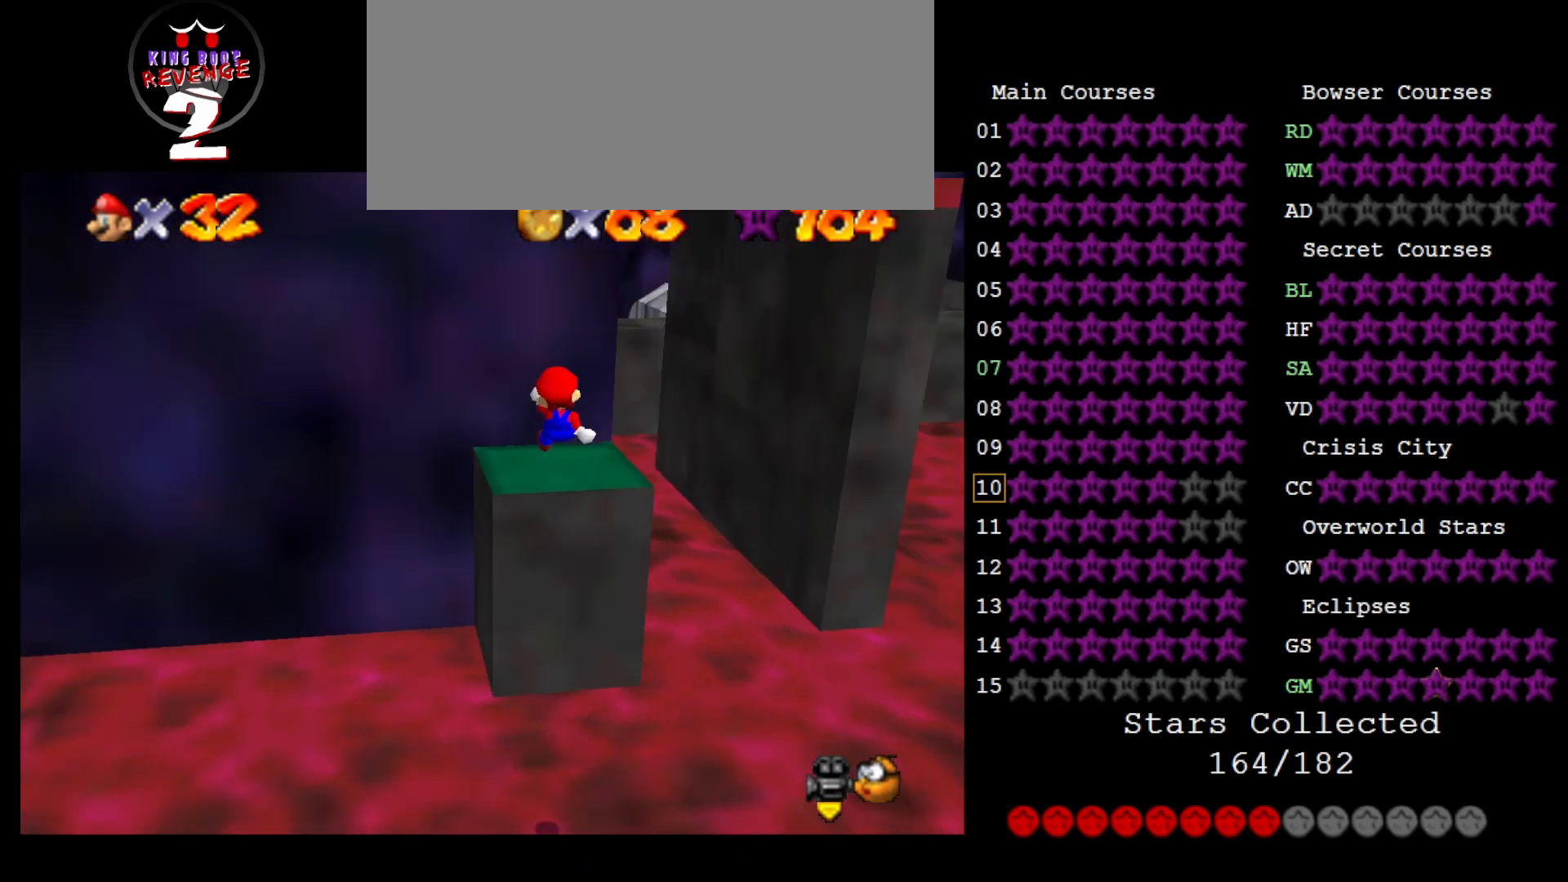
{"buttons": ["DPAD_LEFT"], "left_stick": "center", "events": [[67, "C_LEFT", "up"], [183, "left_stick", "down-right"], [333, "left_stick", "center"], [417, "DPAD_LEFT", "down"]]}
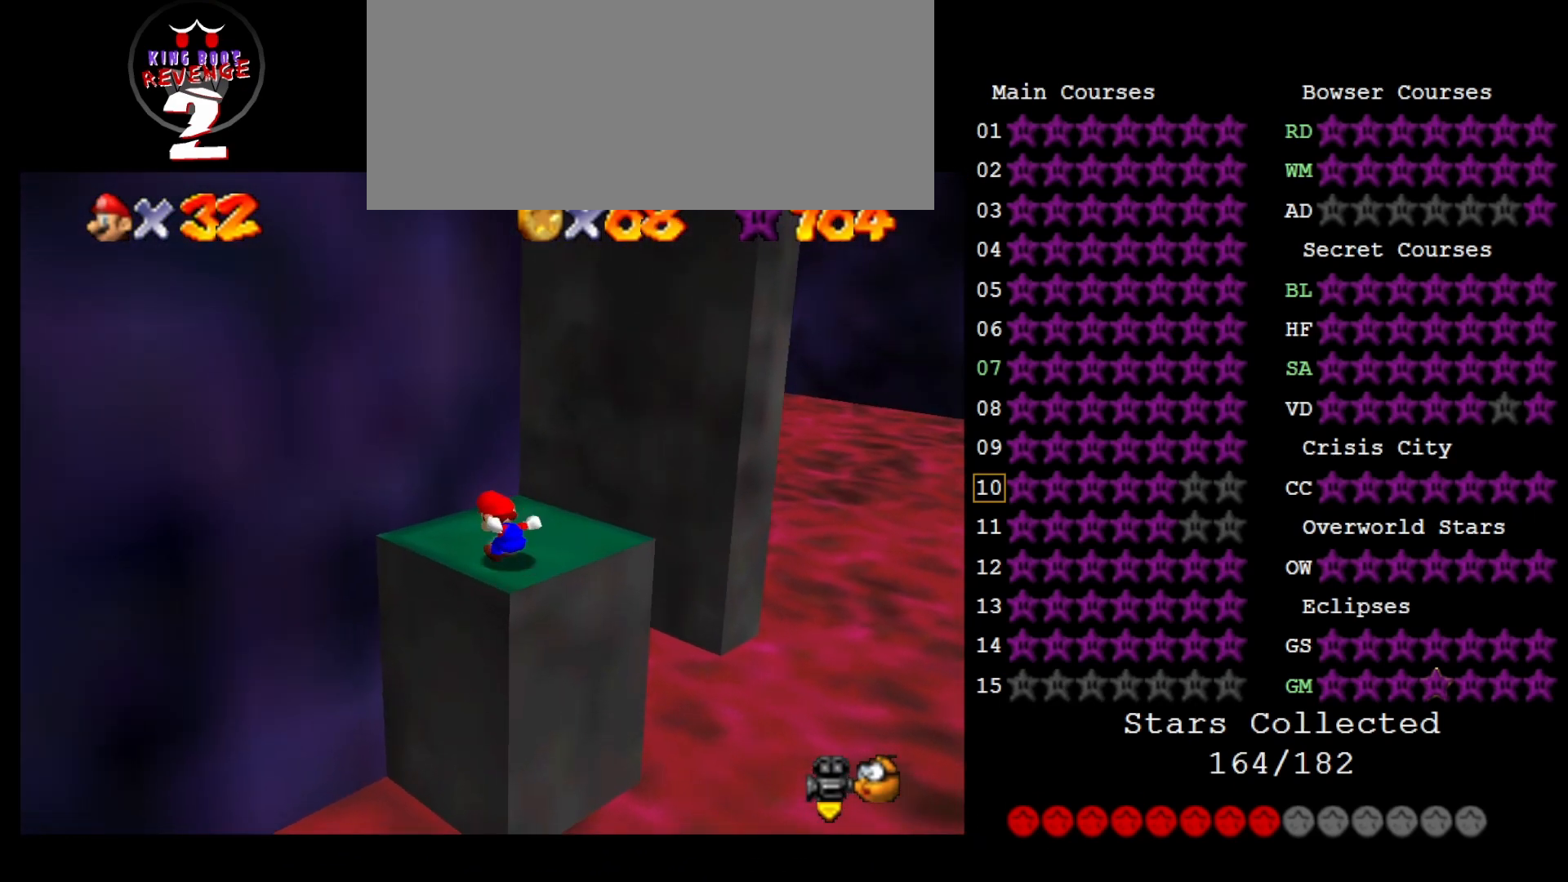
{"buttons": [], "left_stick": "up", "events": [[300, "DPAD_LEFT", "up"], [450, "left_stick", "up"]]}
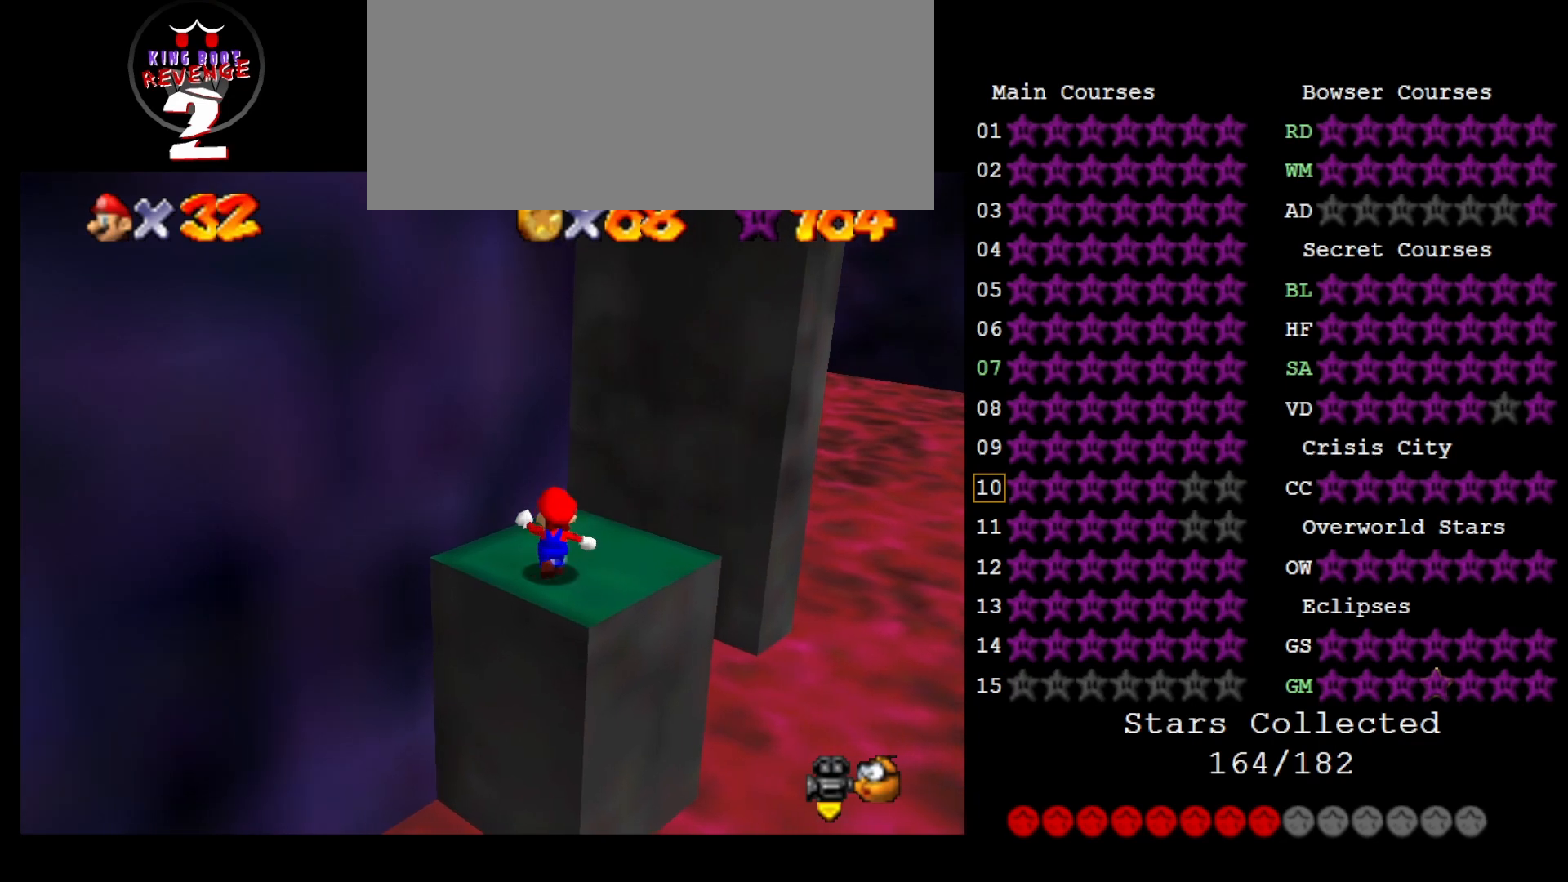
{"buttons": ["Z"], "left_stick": "up", "events": [[433, "Z", "down"]]}
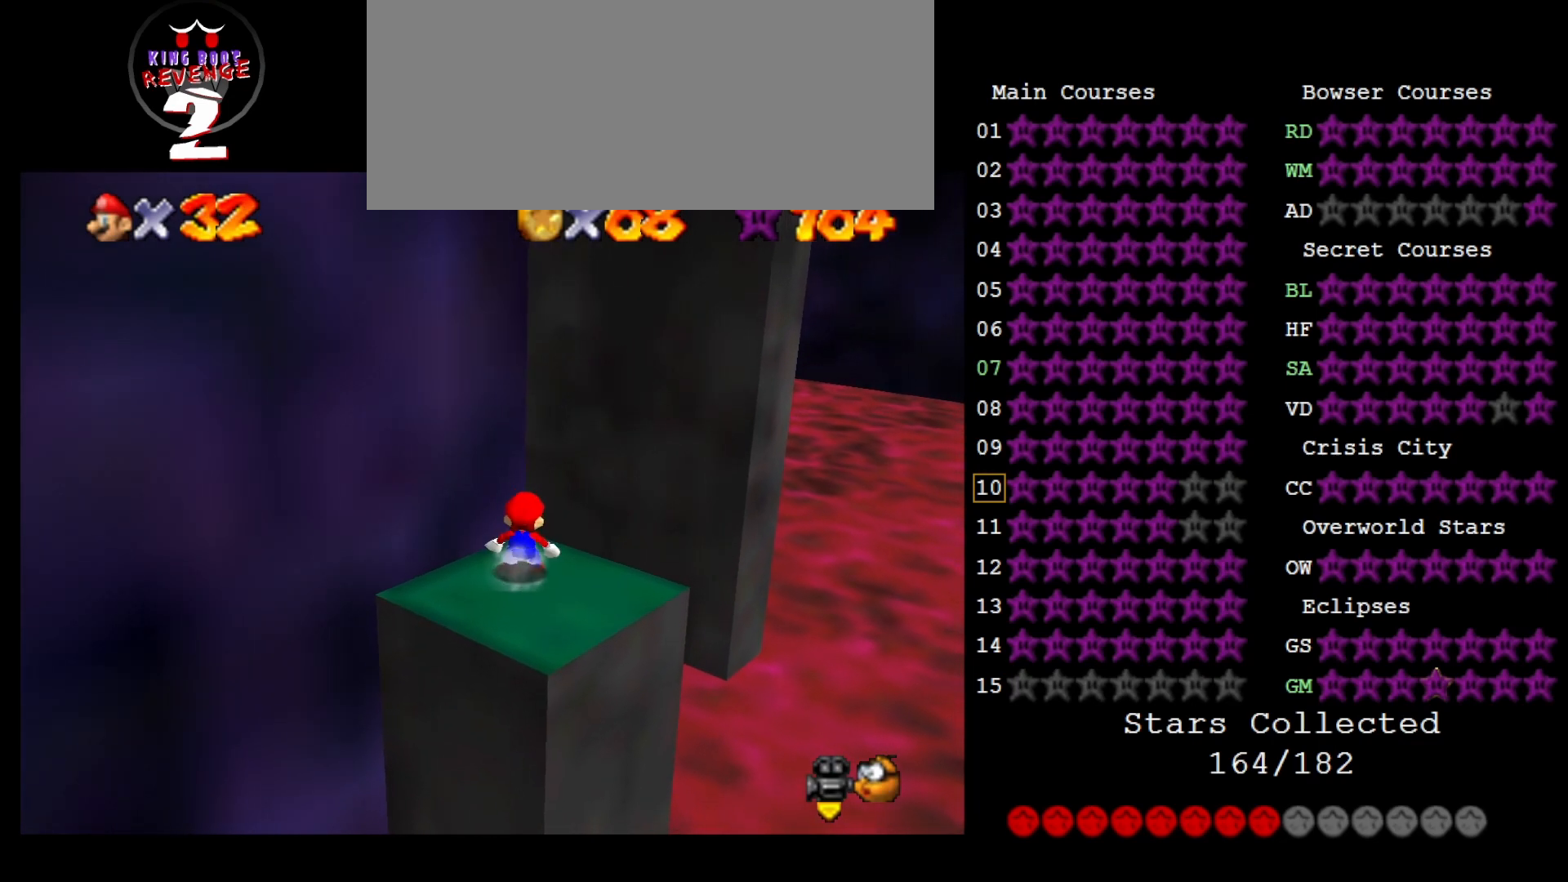
{"buttons": ["DPAD_DOWN"], "left_stick": "up-right", "events": [[17, "A", "down"], [117, "C_RIGHT", "down"], [117, "Z", "up"], [150, "A", "up"], [200, "C_RIGHT", "up"], [300, "left_stick", "up-right"], [483, "DPAD_DOWN", "down"]]}
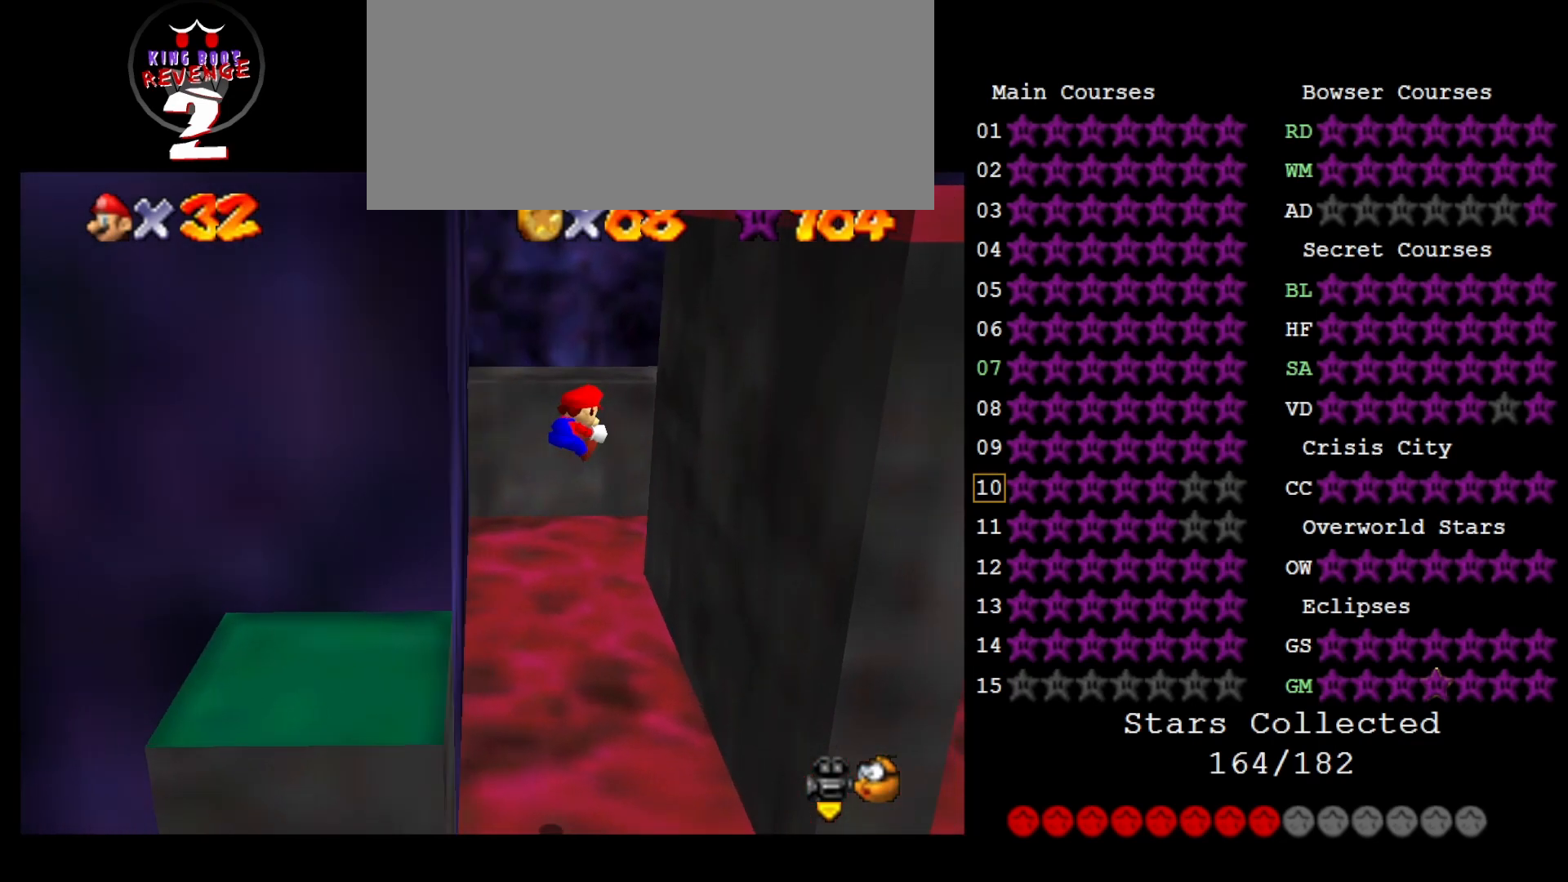
{"buttons": ["A"], "left_stick": "up", "events": [[117, "DPAD_DOWN", "up"], [367, "left_stick", "up"], [433, "A", "down"]]}
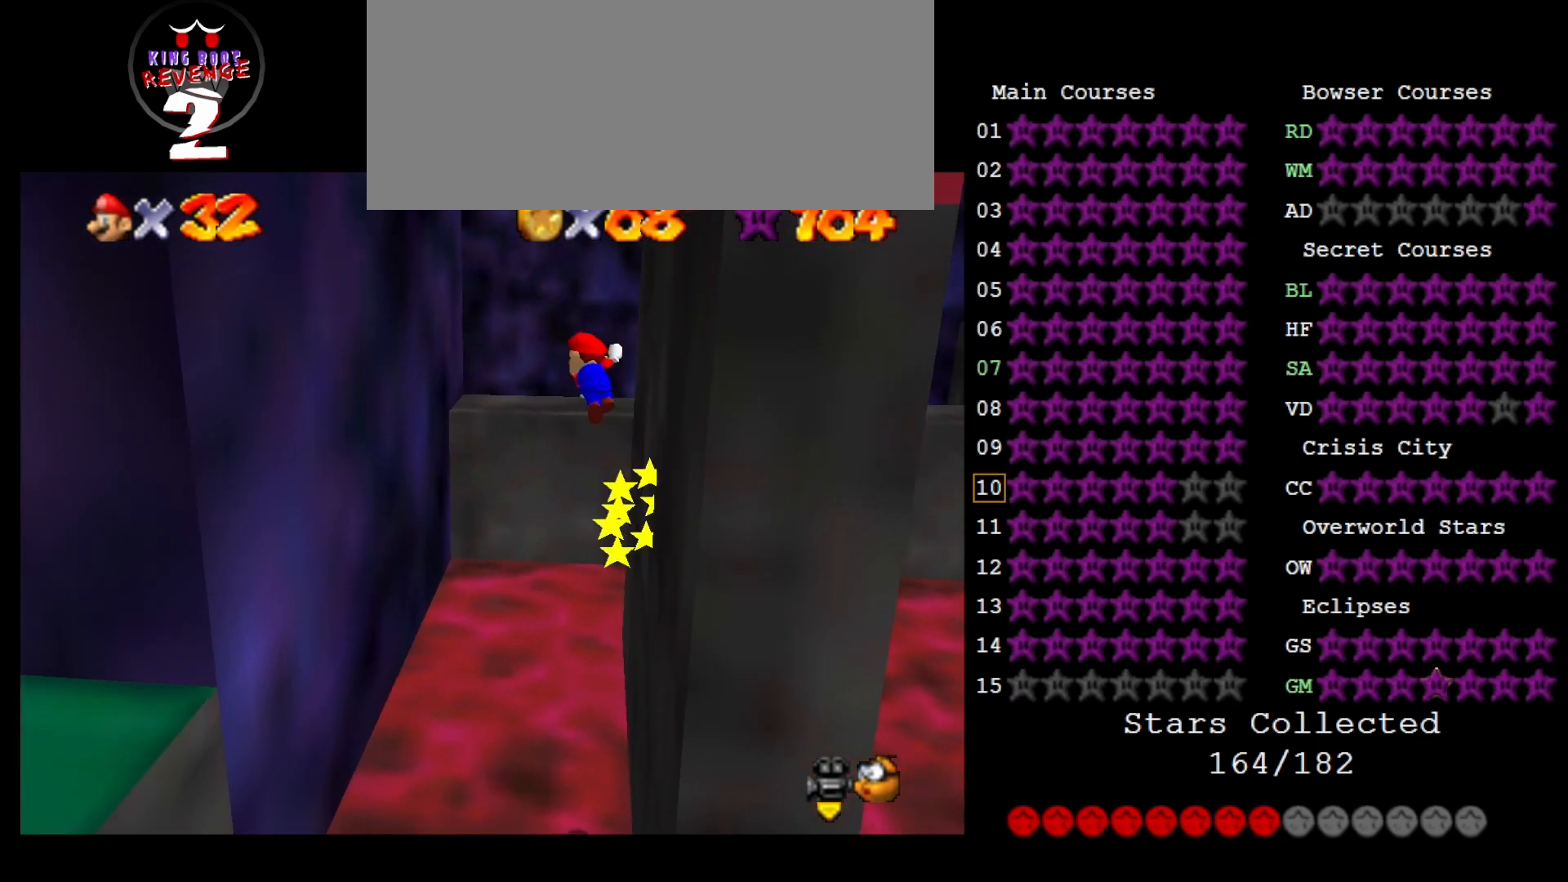
{"buttons": [], "left_stick": "up-left", "events": [[17, "A", "up"], [50, "left_stick", "up-left"]]}
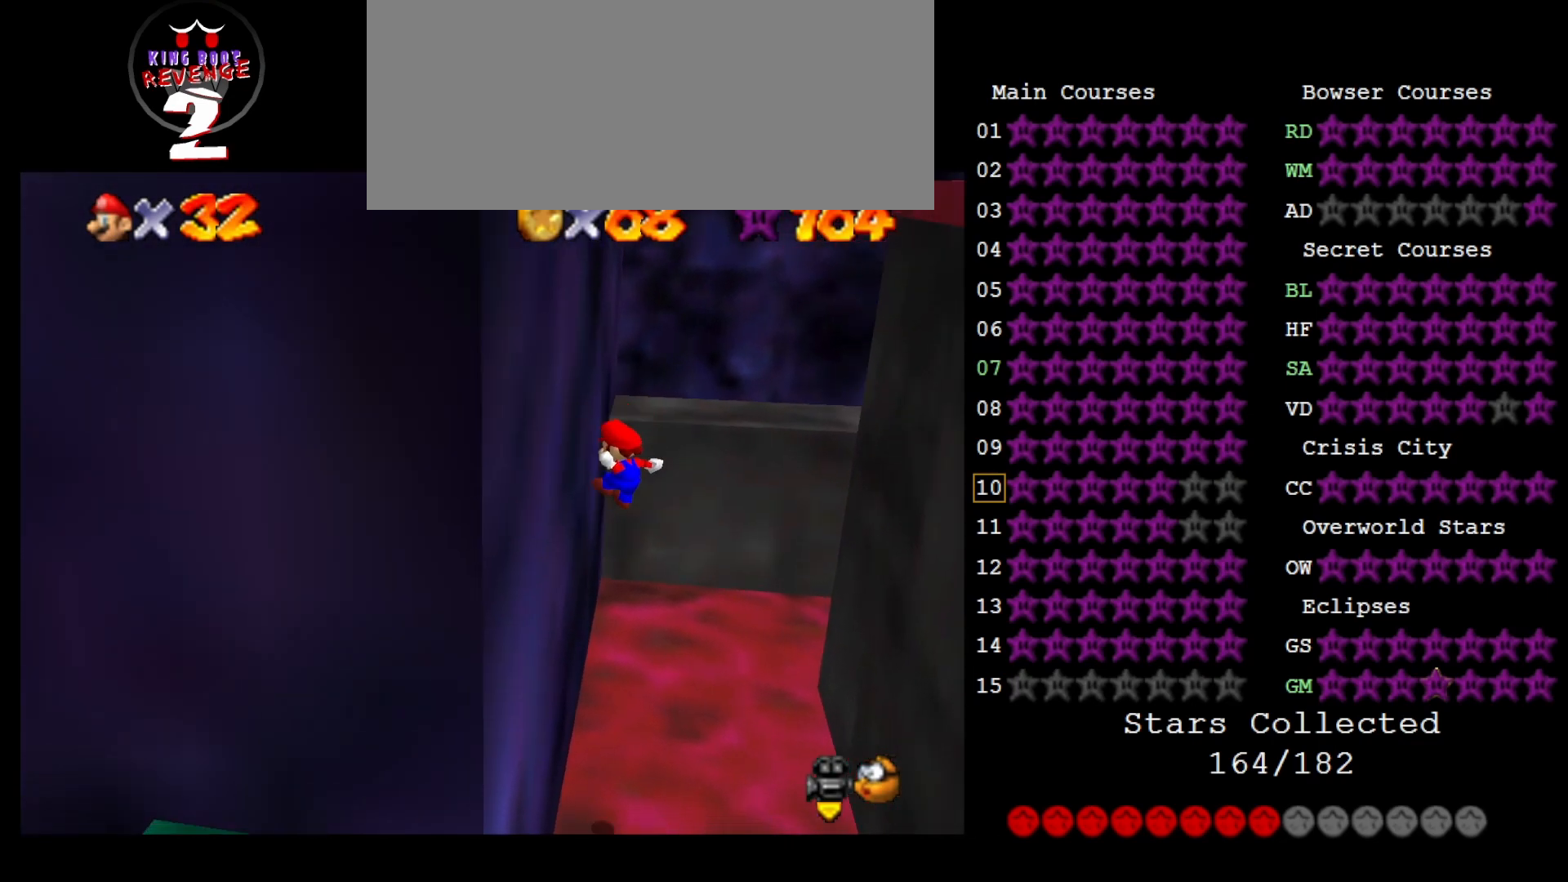
{"buttons": [], "left_stick": "right", "events": [[117, "A", "down"], [117, "left_stick", "up-right"], [167, "left_stick", "right"], [200, "A", "up"]]}
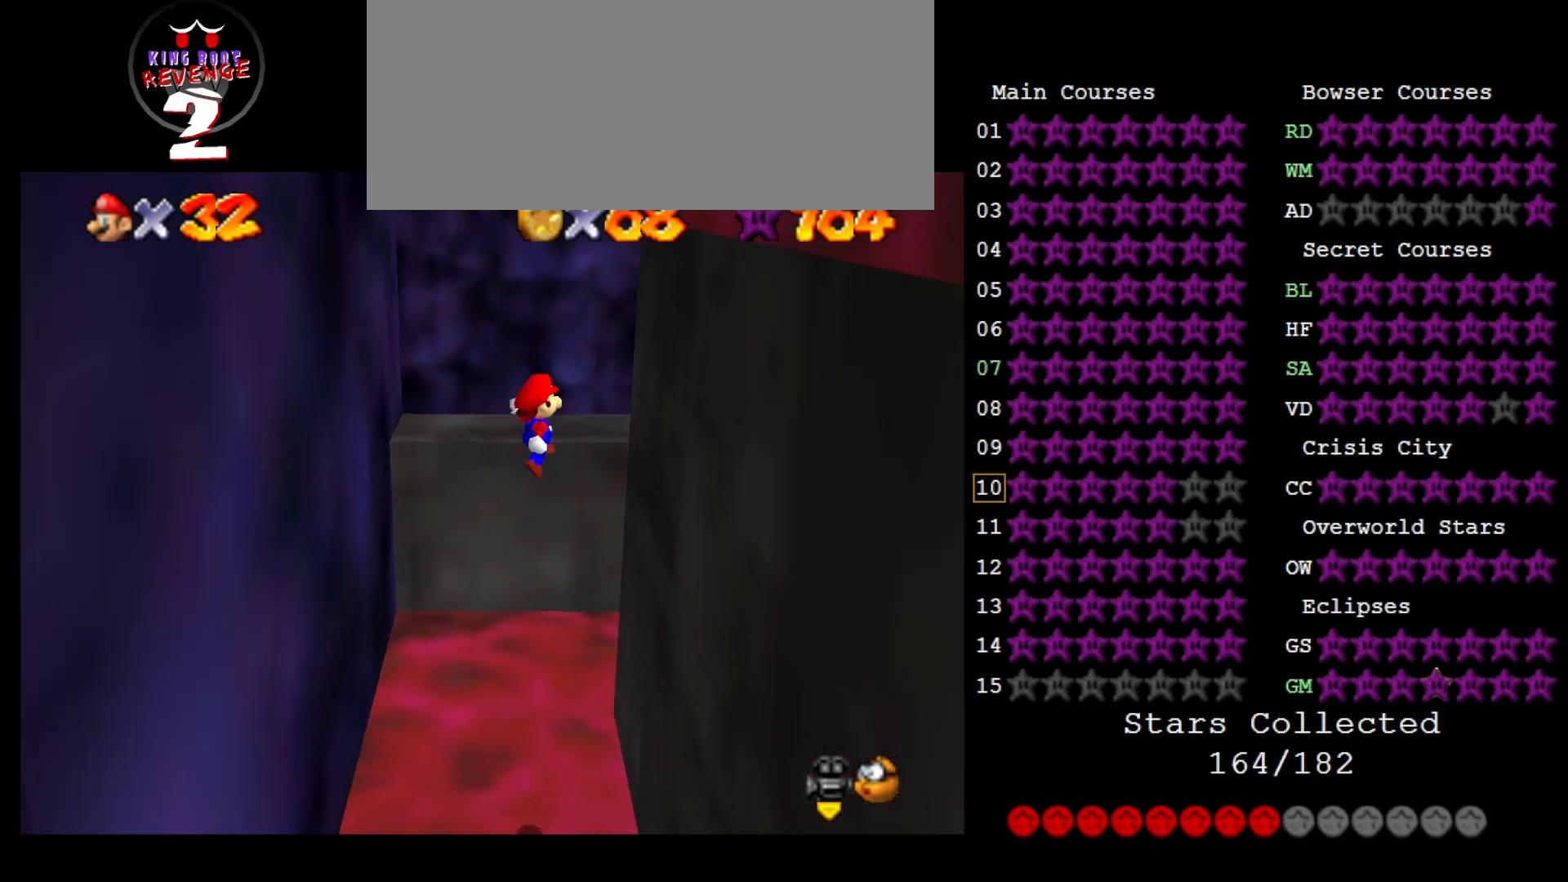
{"buttons": ["A"], "left_stick": "up", "events": [[217, "left_stick", "up"], [283, "A", "down"]]}
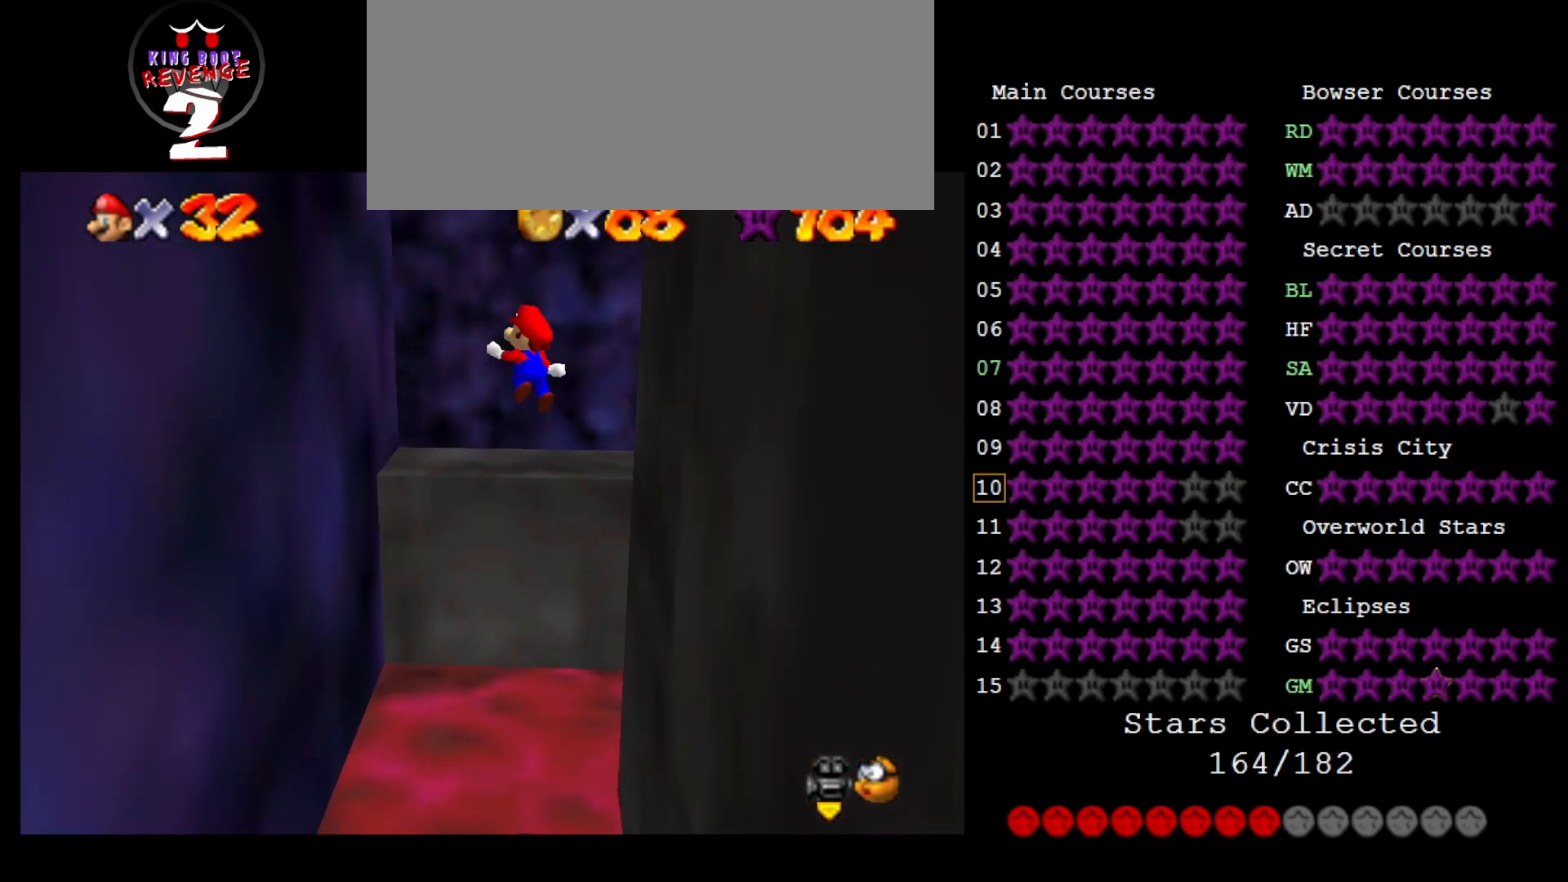
{"buttons": [], "left_stick": "up", "events": [[17, "A", "up"]]}
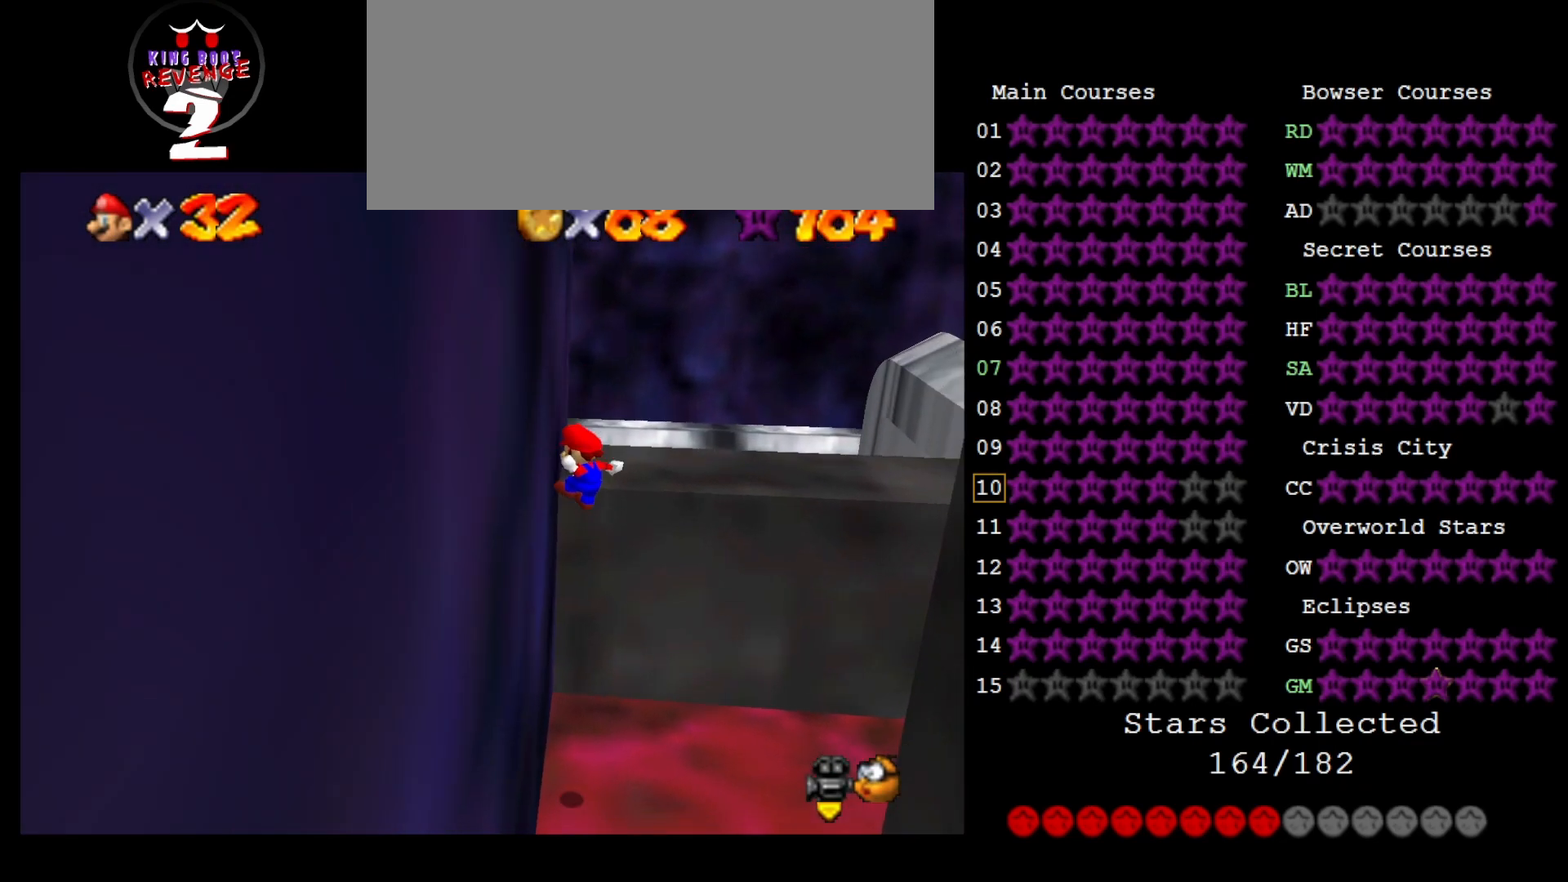
{"buttons": [], "left_stick": "right", "events": [[83, "A", "down"], [150, "A", "up"], [150, "left_stick", "up-right"], [333, "C_RIGHT", "down"], [450, "C_RIGHT", "up"], [450, "left_stick", "right"]]}
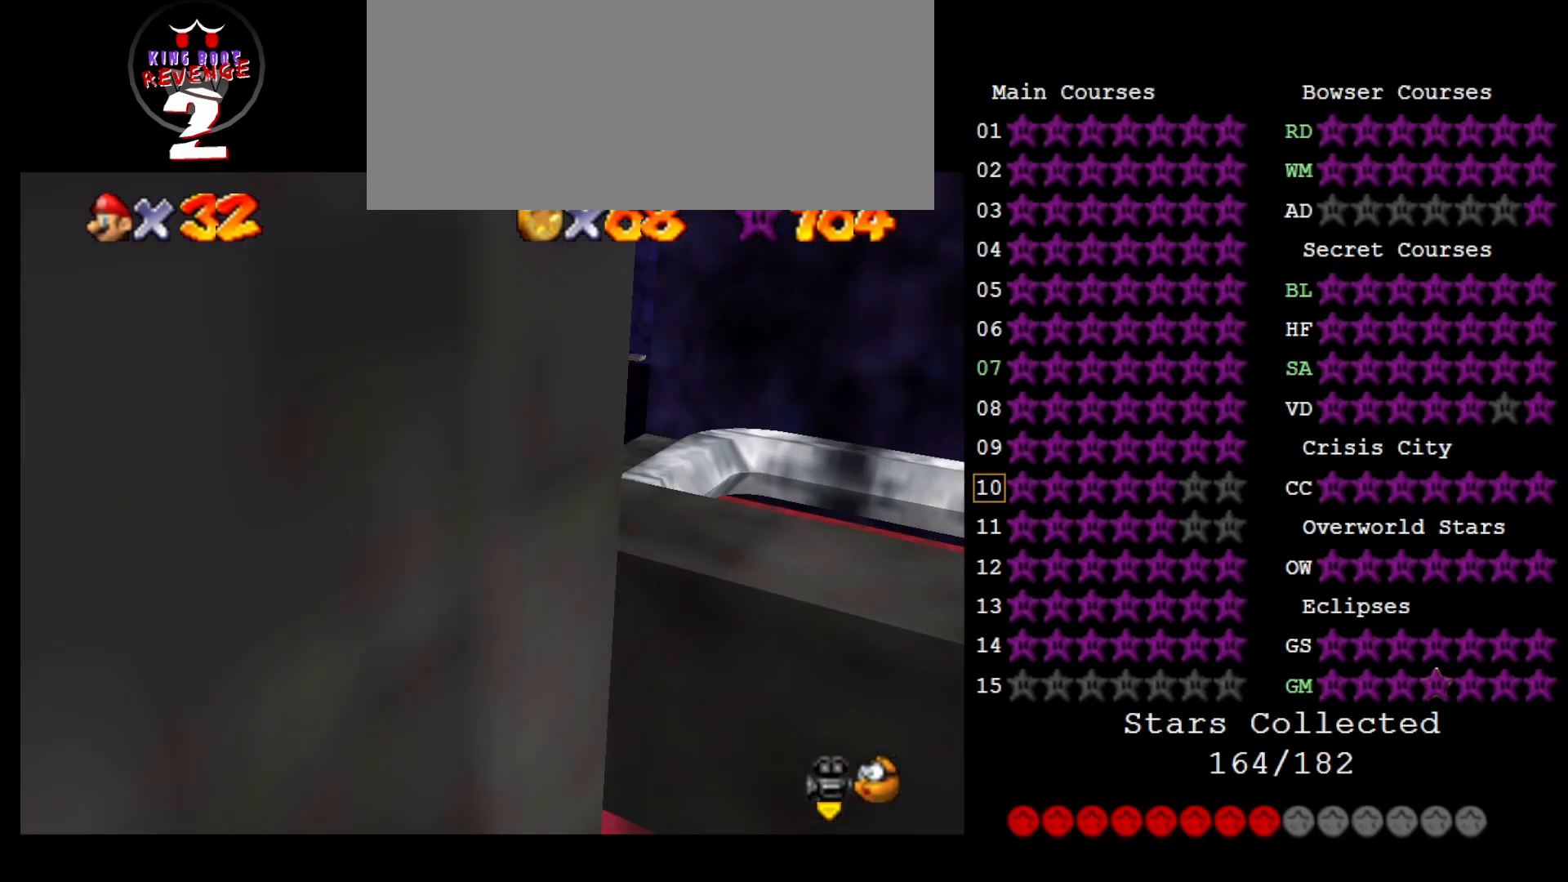
{"buttons": [], "left_stick": "center", "events": [[17, "C_RIGHT", "down"], [117, "C_RIGHT", "up"], [183, "left_stick", "center"], [417, "A", "down"], [483, "A", "up"]]}
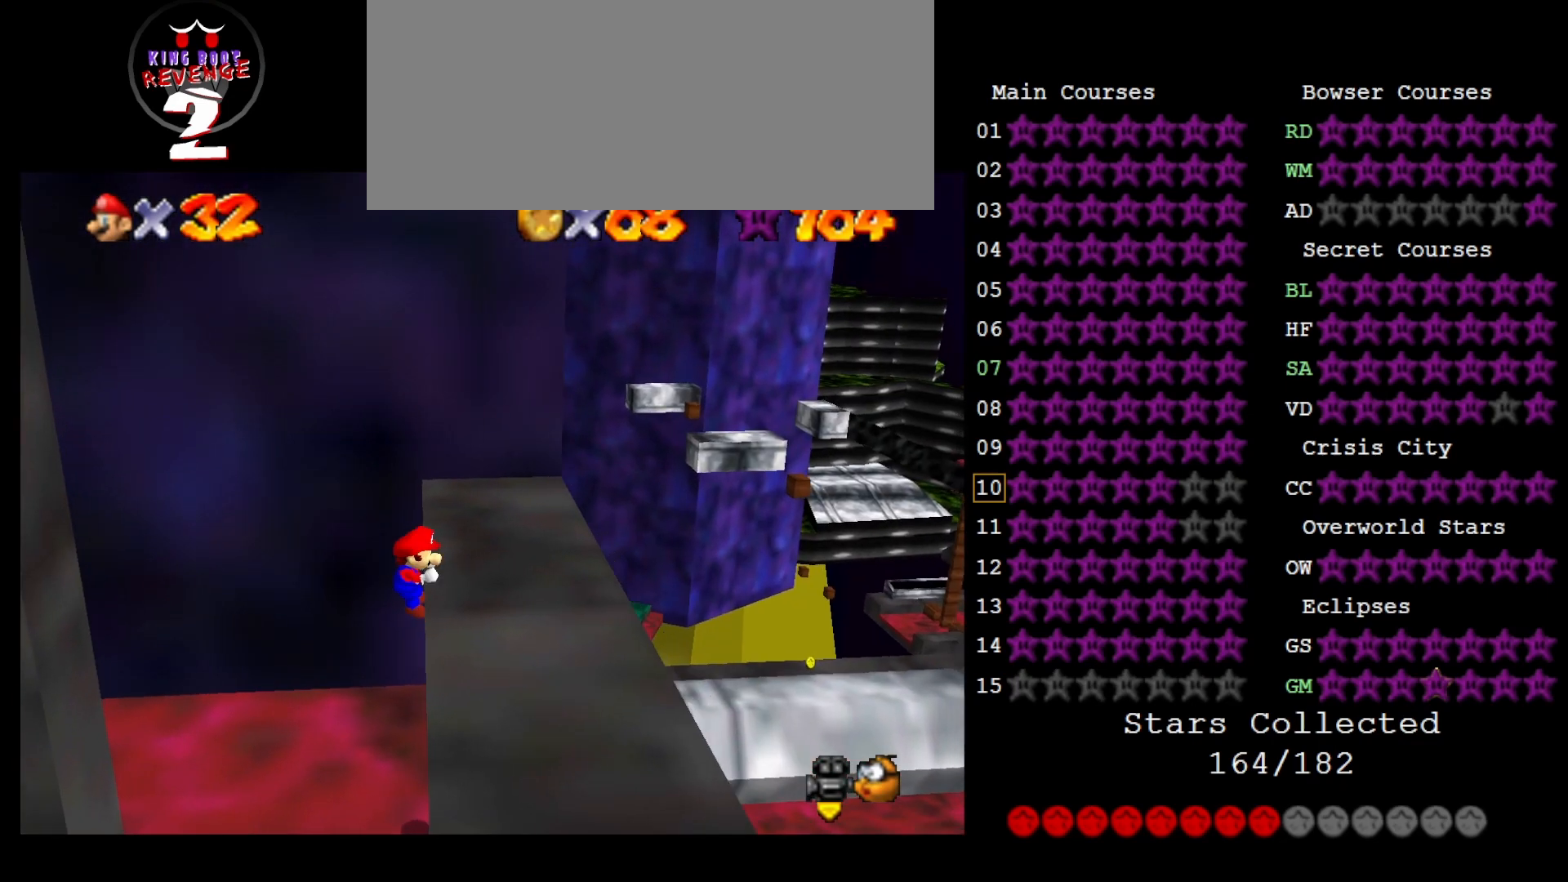
{"buttons": [], "left_stick": "up-right", "events": [[67, "left_stick", "right"], [317, "left_stick", "up-right"]]}
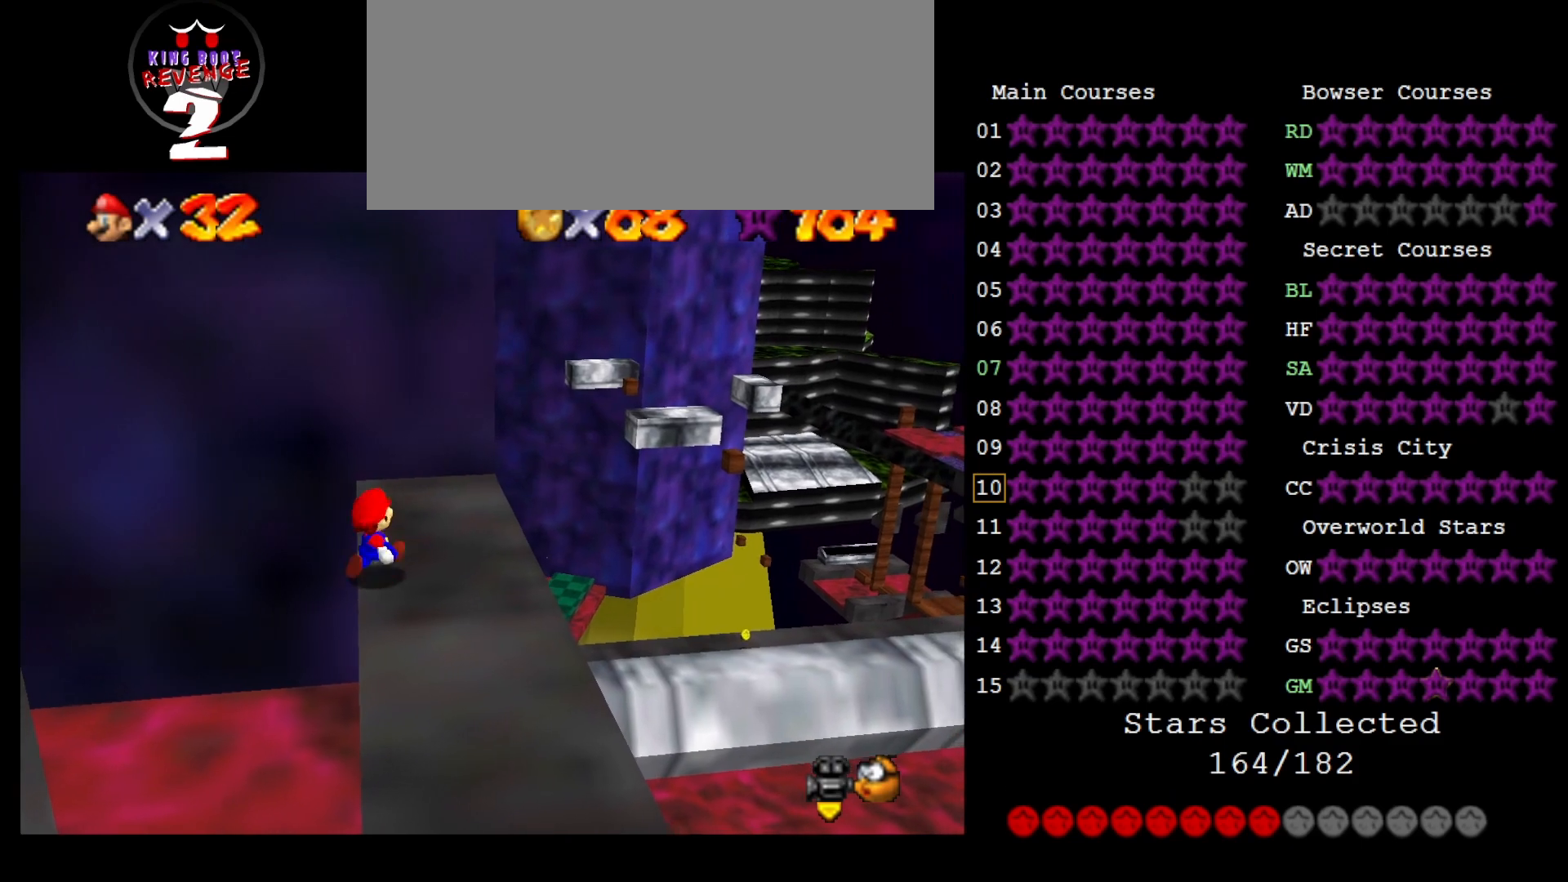
{"buttons": [], "left_stick": "up-right", "events": [[333, "A", "down"], [333, "B", "down"], [450, "A", "up"], [450, "B", "up"]]}
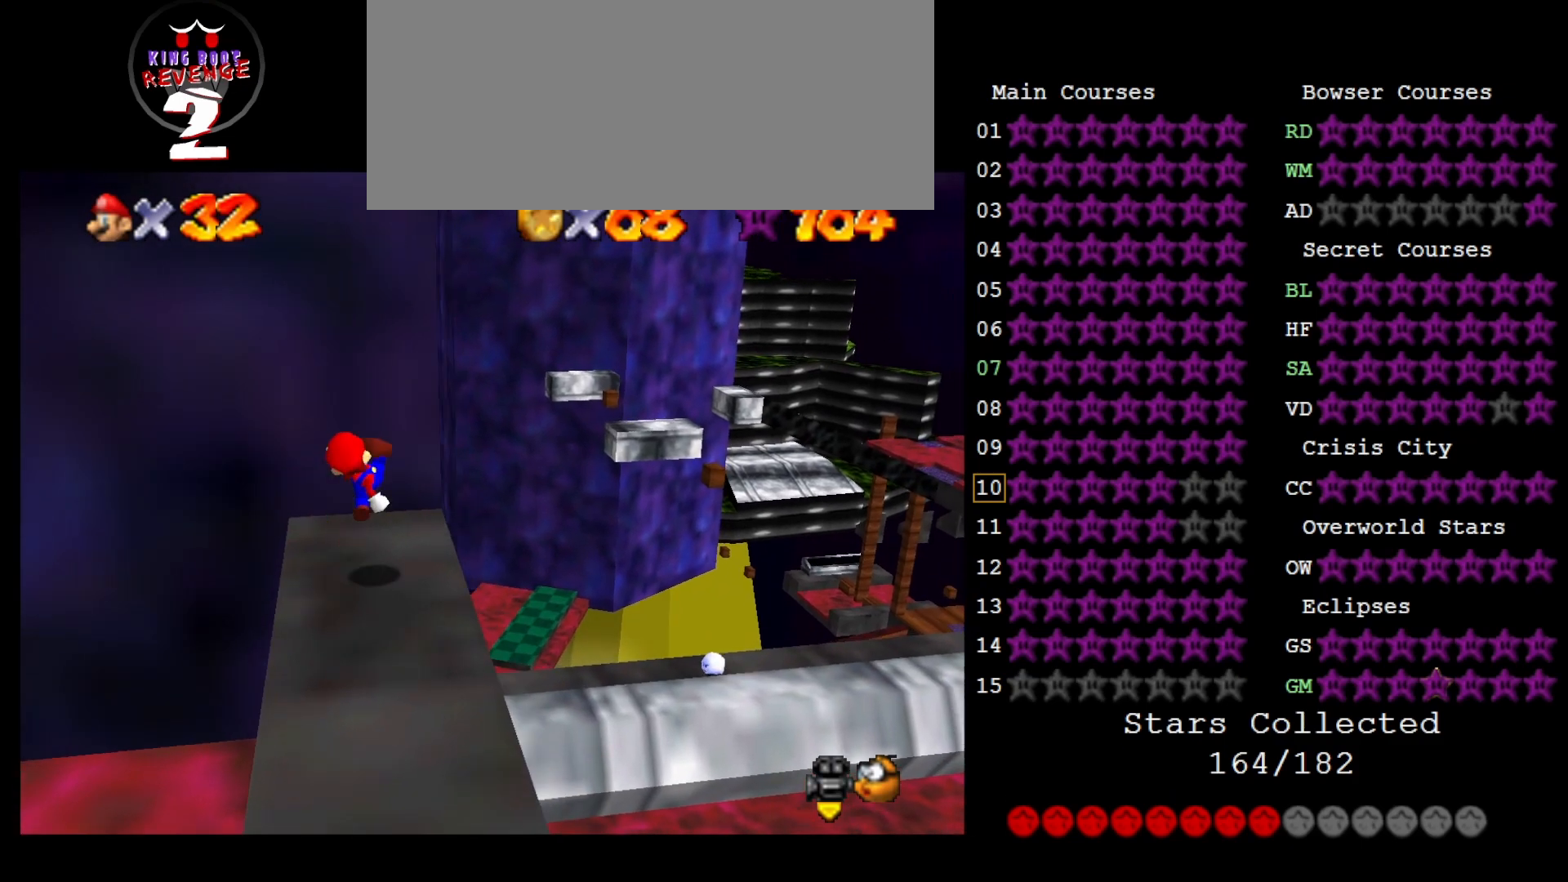
{"buttons": ["A"], "left_stick": "up-right", "events": [[233, "A", "down"], [233, "left_stick", "right"], [450, "left_stick", "up-right"]]}
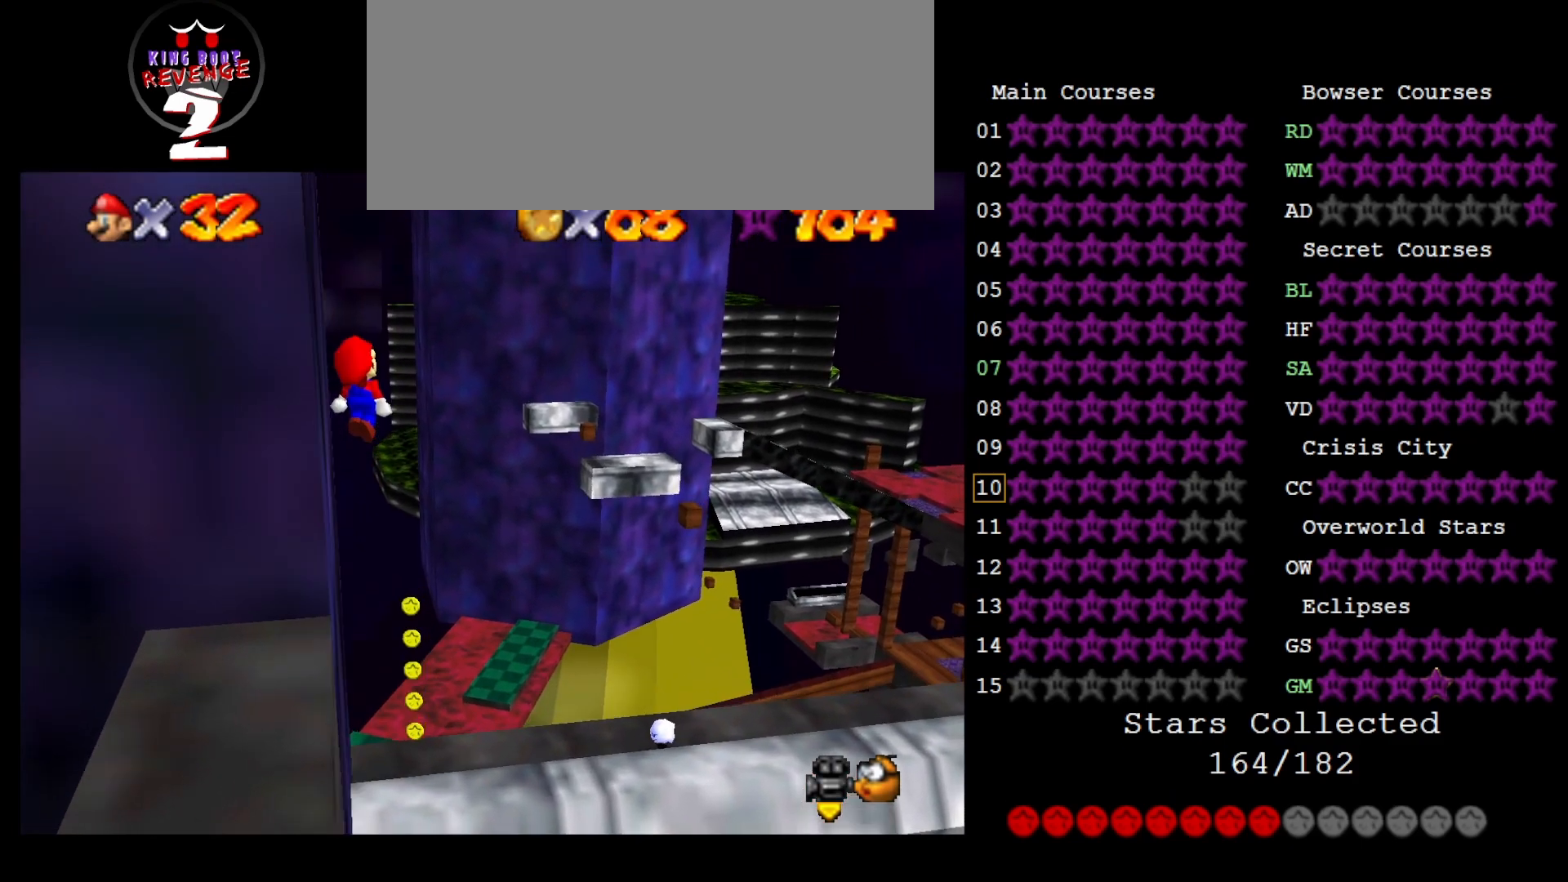
{"buttons": ["A", "C_LEFT"], "left_stick": "up", "events": [[383, "C_LEFT", "down"], [450, "left_stick", "up"]]}
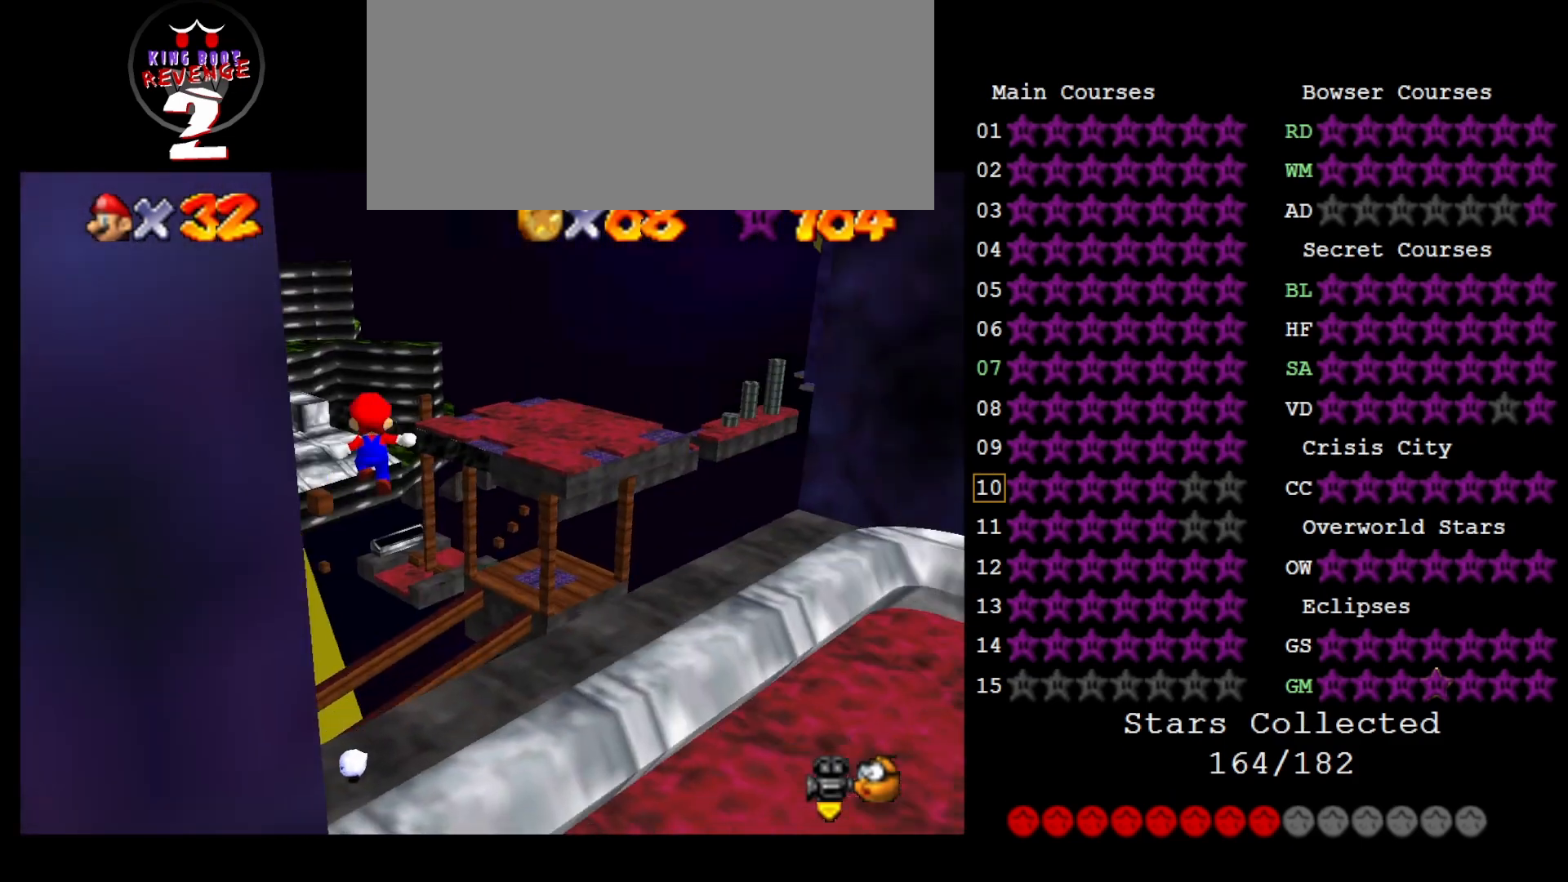
{"buttons": ["A"], "left_stick": "down-right", "events": [[33, "C_LEFT", "up"], [250, "C_LEFT", "down"], [317, "C_LEFT", "up"], [383, "left_stick", "center"], [467, "left_stick", "down-right"]]}
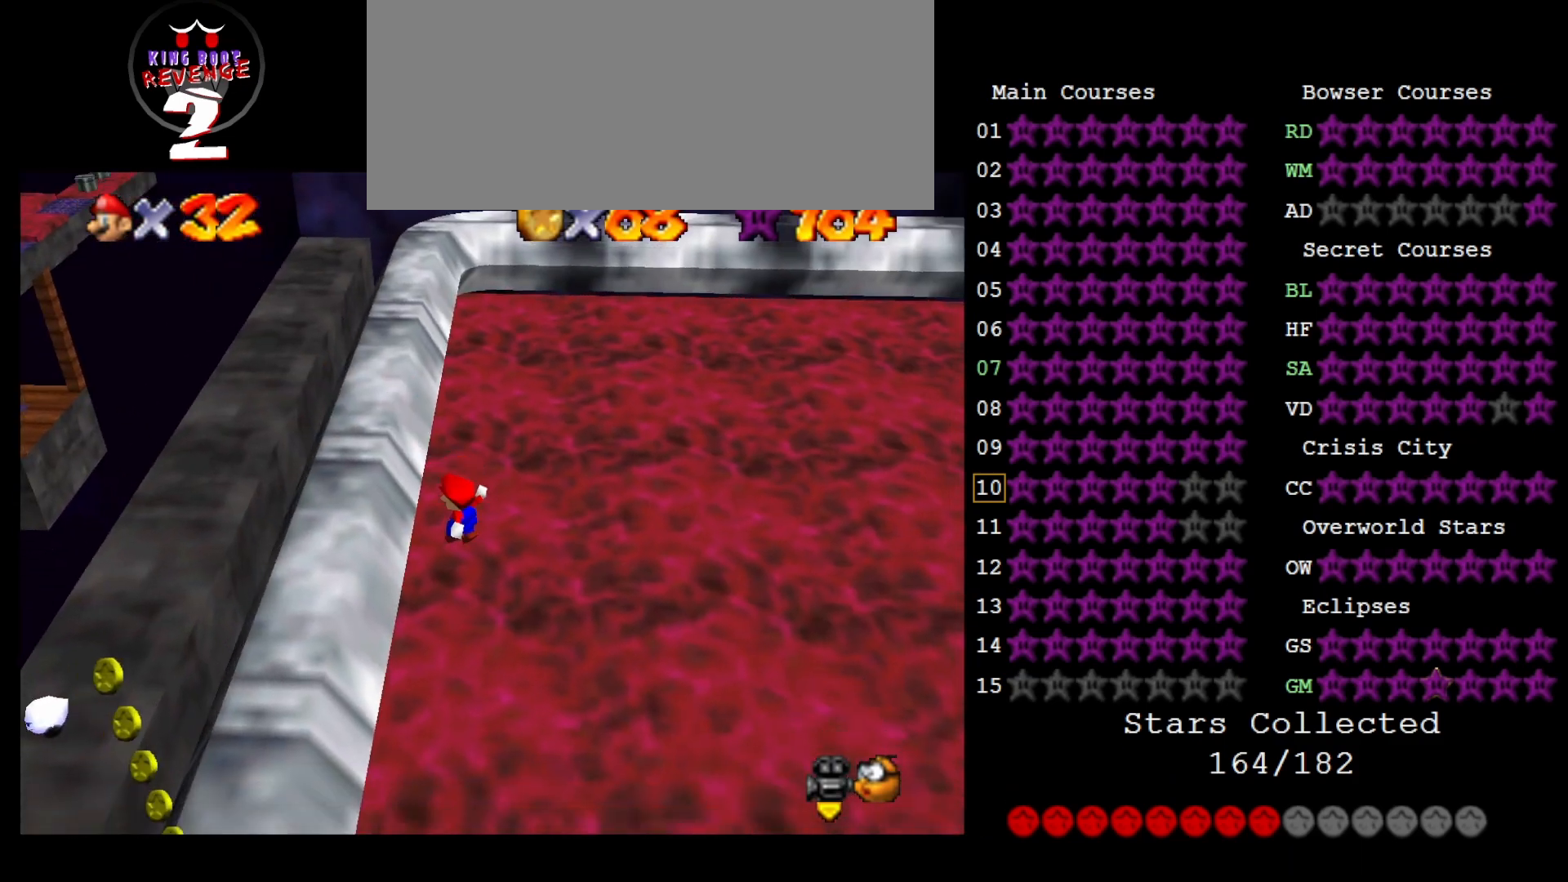
{"buttons": [], "left_stick": "left", "events": [[133, "B", "down"], [250, "A", "up"], [250, "B", "up"], [250, "left_stick", "center"], [383, "left_stick", "left"]]}
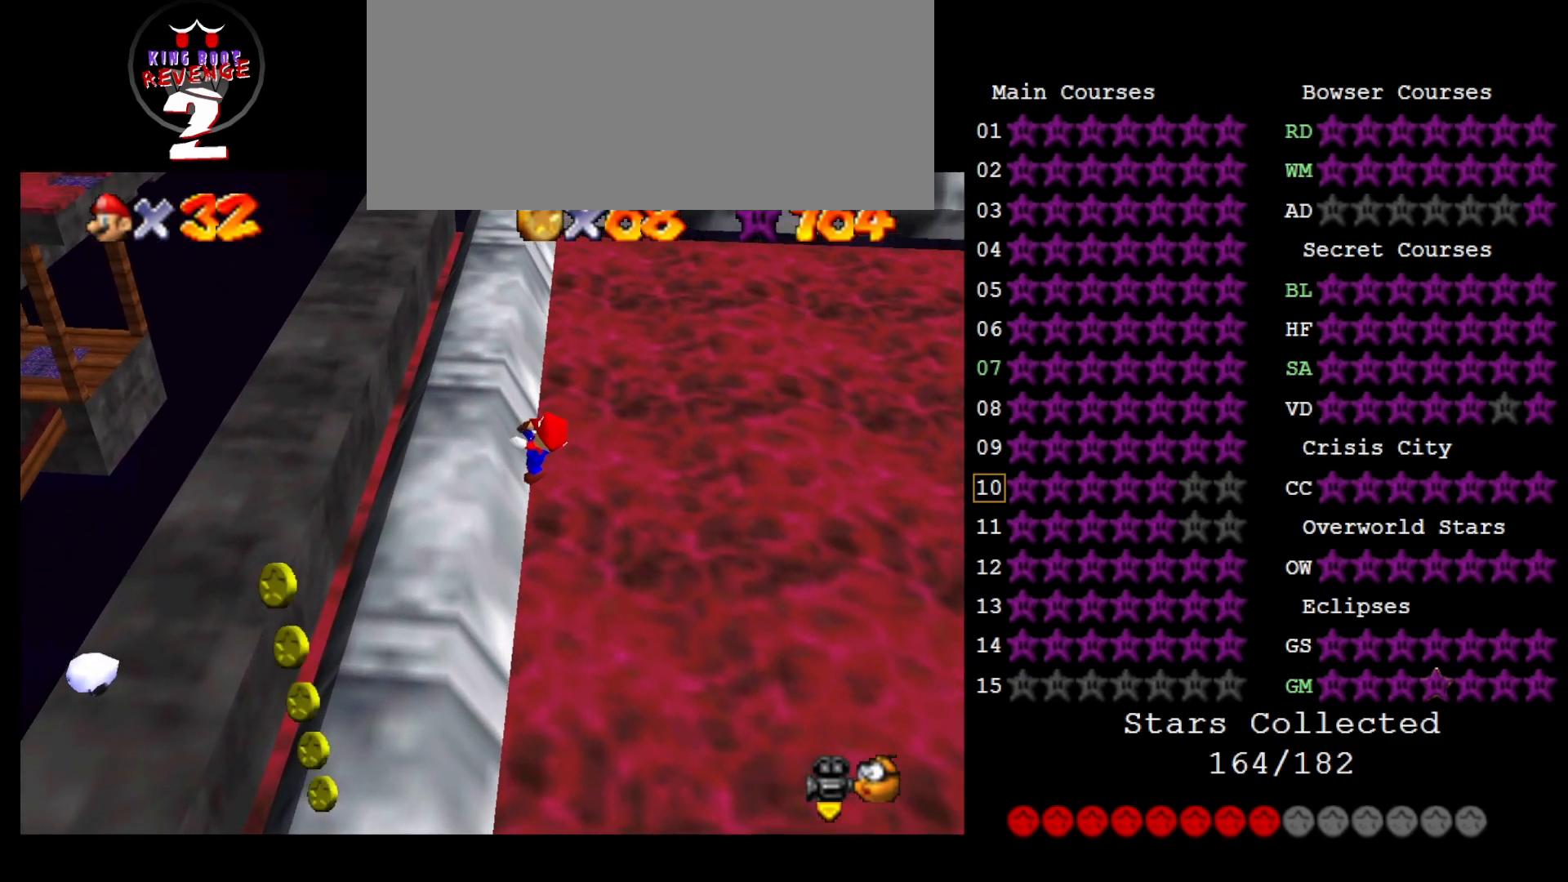
{"buttons": [], "left_stick": "up", "events": [[117, "left_stick", "center"], [300, "left_stick", "up"]]}
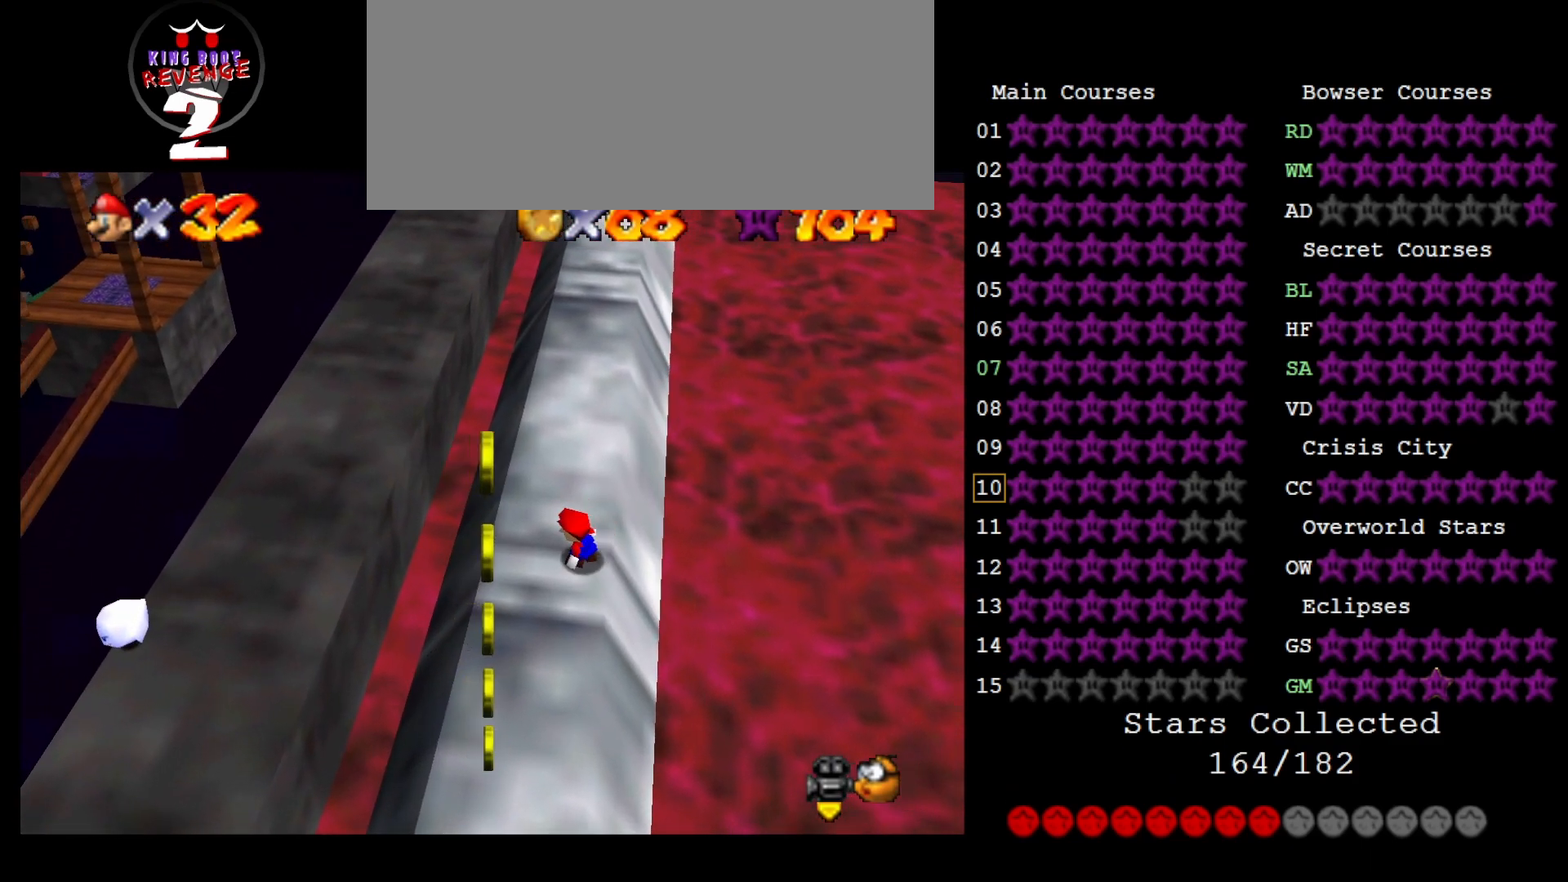
{"buttons": [], "left_stick": "up", "events": [[267, "A", "down"], [383, "A", "up"]]}
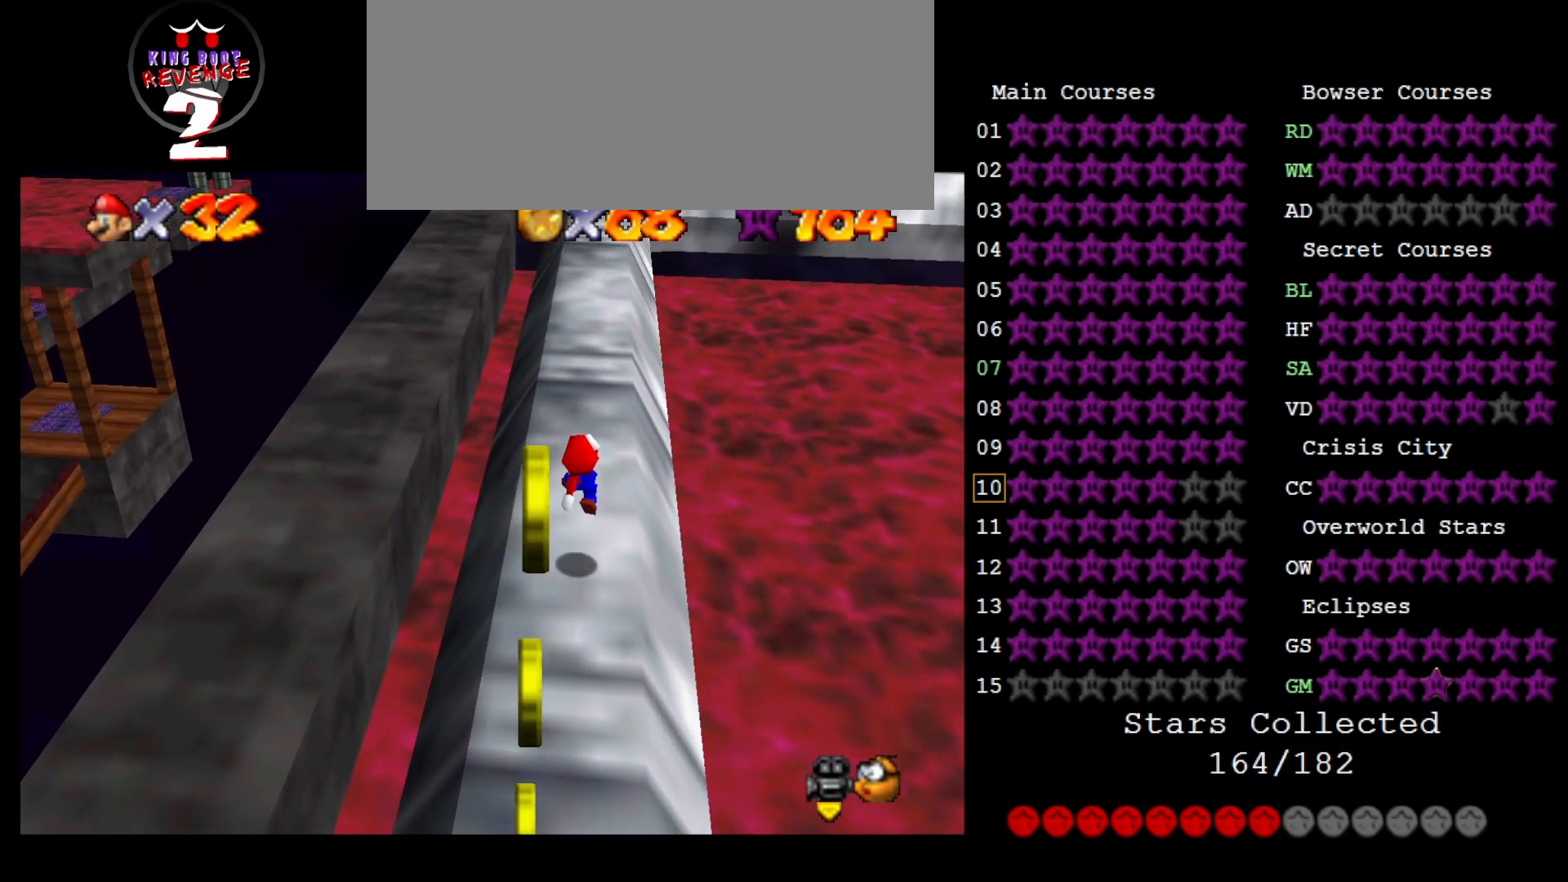
{"buttons": [], "left_stick": "up", "events": [[217, "B", "down"], [283, "A", "down"], [350, "A", "up"], [350, "B", "up"]]}
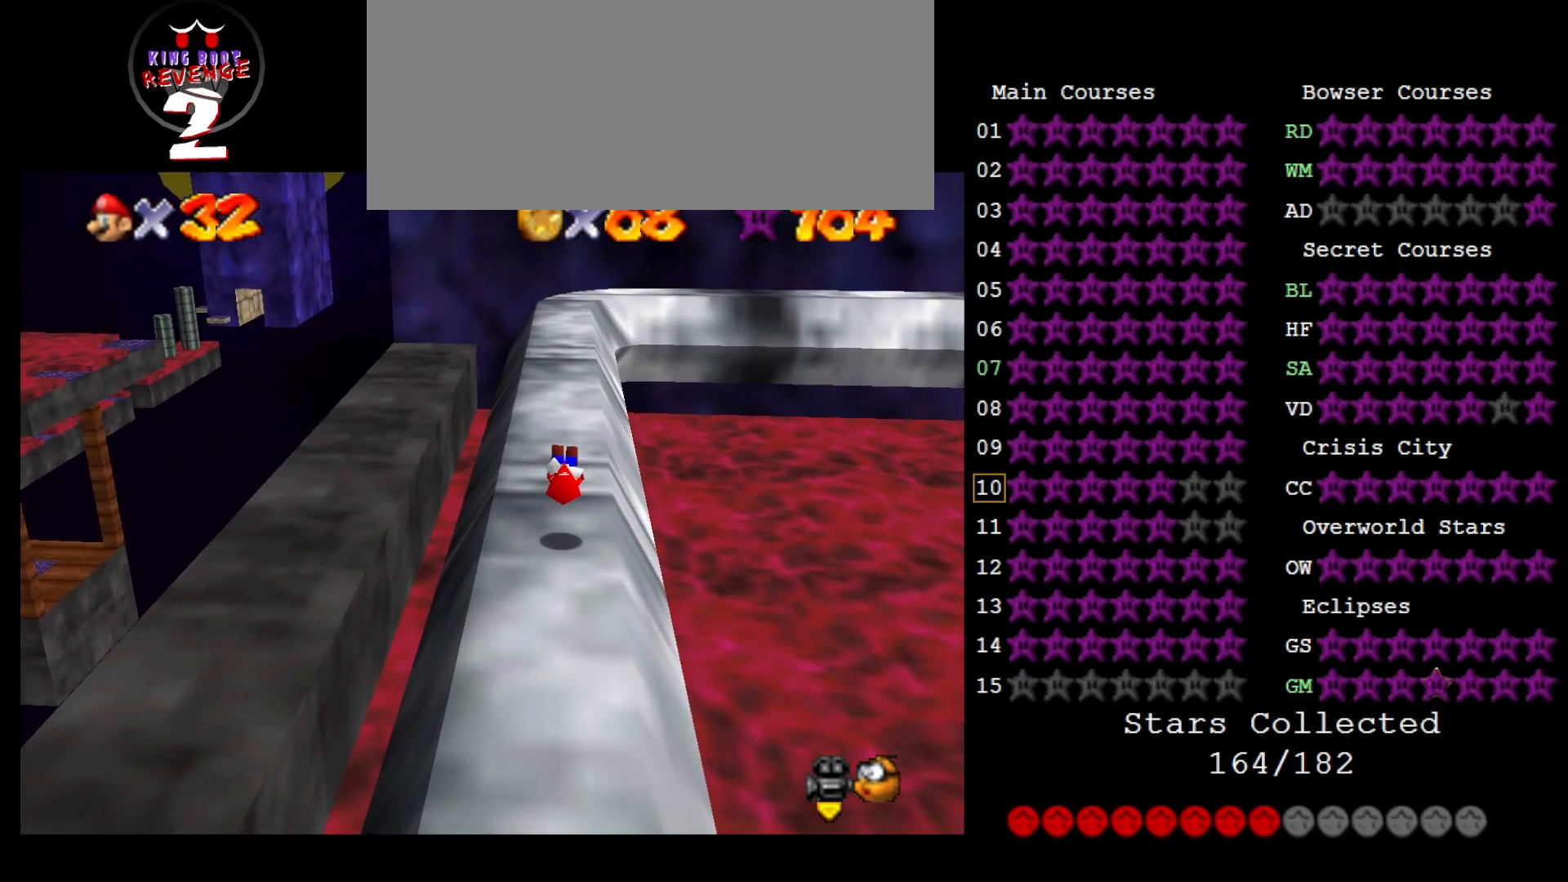
{"buttons": ["A", "Z"], "left_stick": "up", "events": [[417, "Z", "down"], [483, "A", "down"]]}
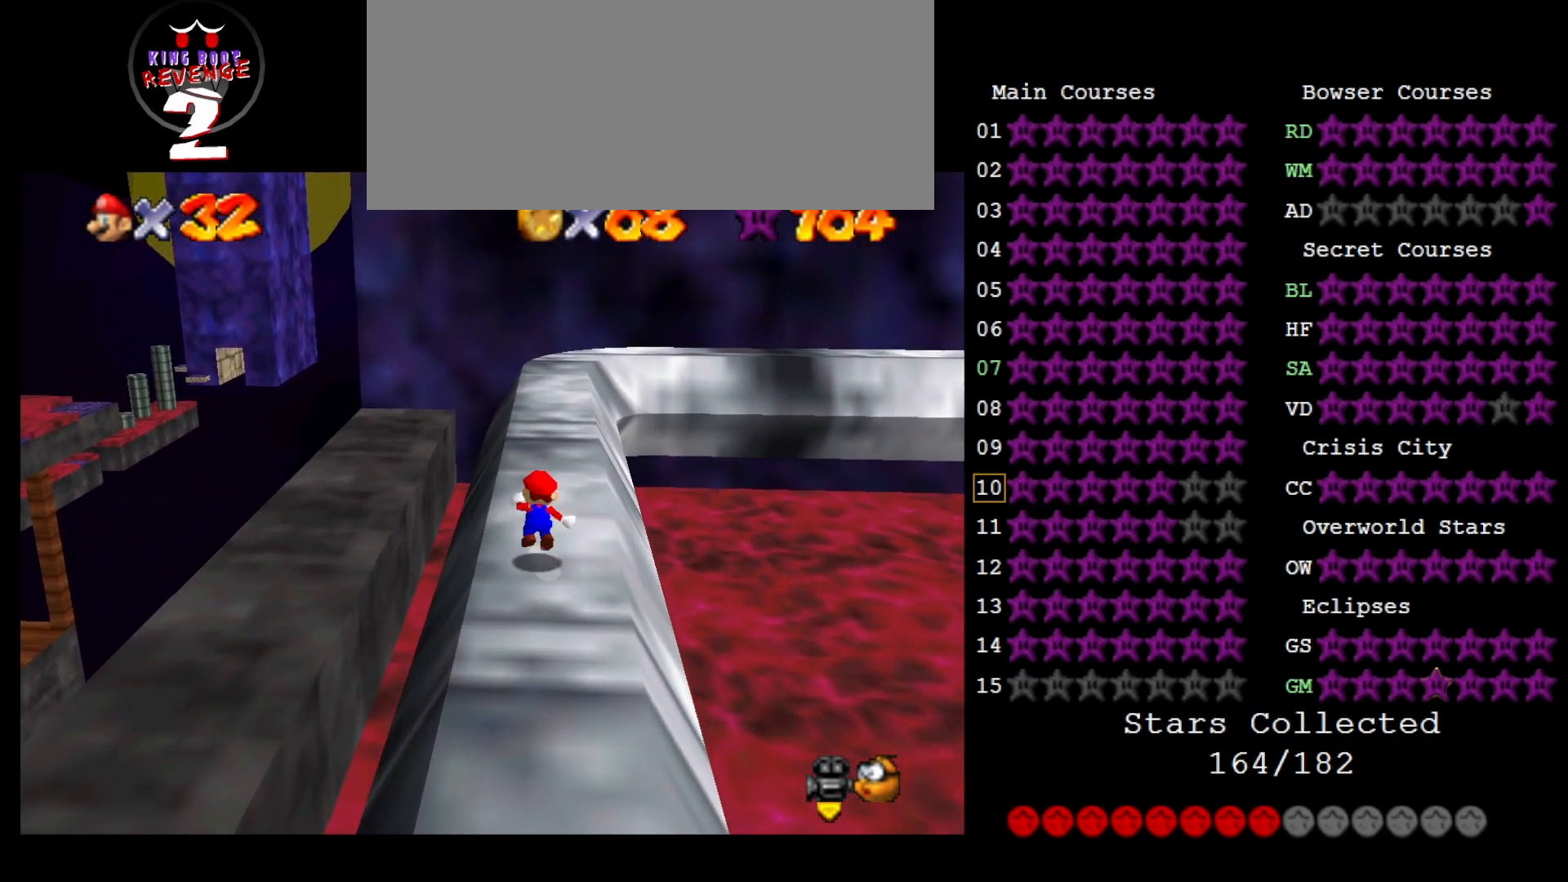
{"buttons": ["DPAD_DOWN"], "left_stick": "up-left", "events": [[17, "A", "up"], [50, "Z", "up"], [267, "left_stick", "up-left"], [450, "DPAD_DOWN", "down"]]}
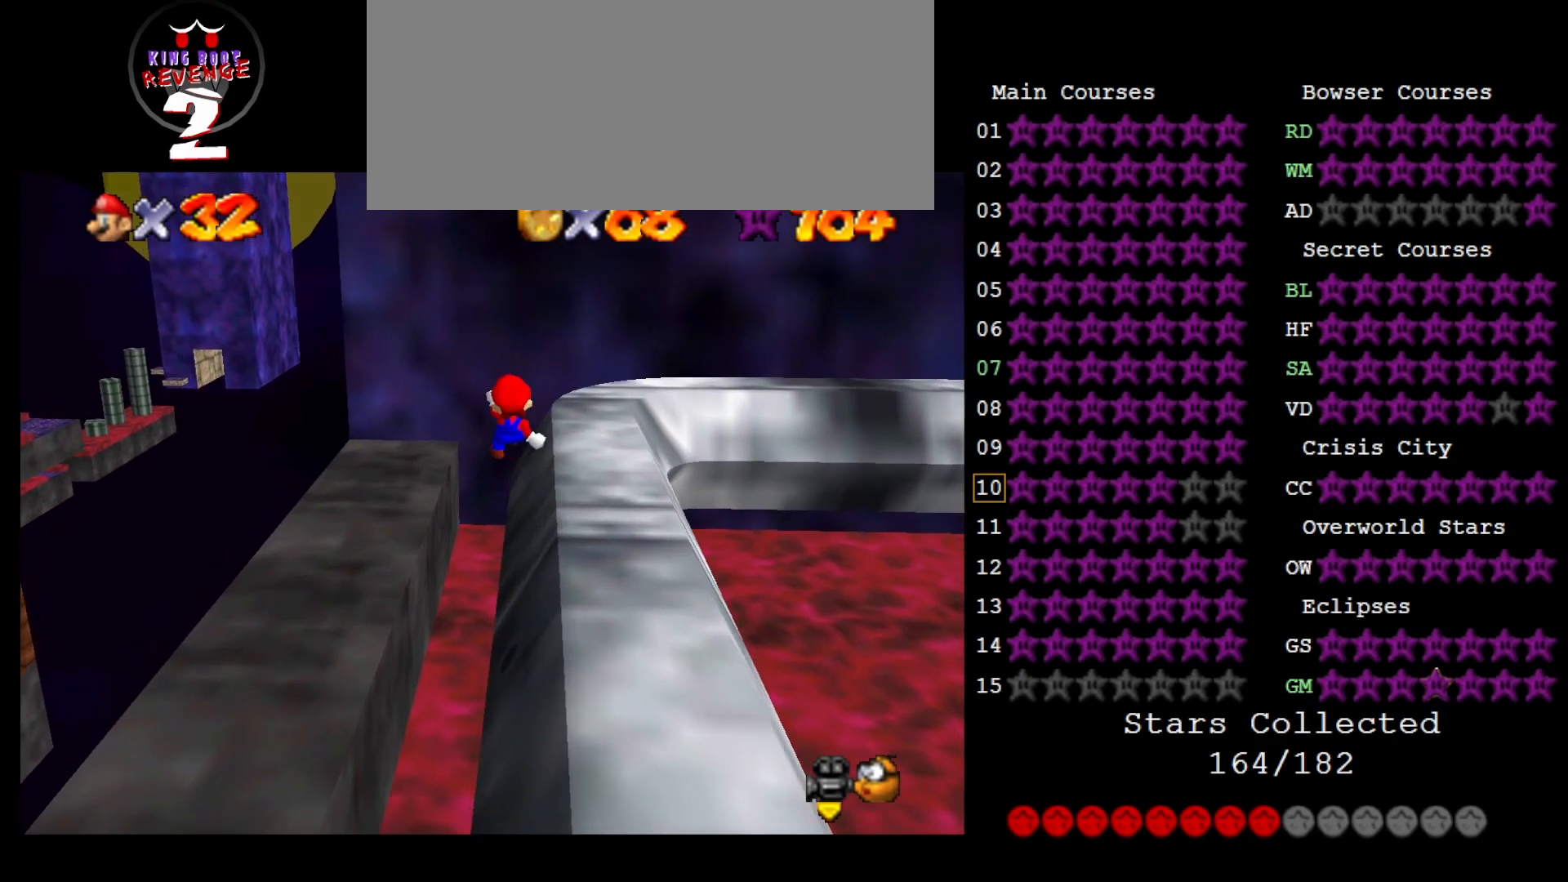
{"buttons": [], "left_stick": "up-left", "events": [[50, "DPAD_DOWN", "up"]]}
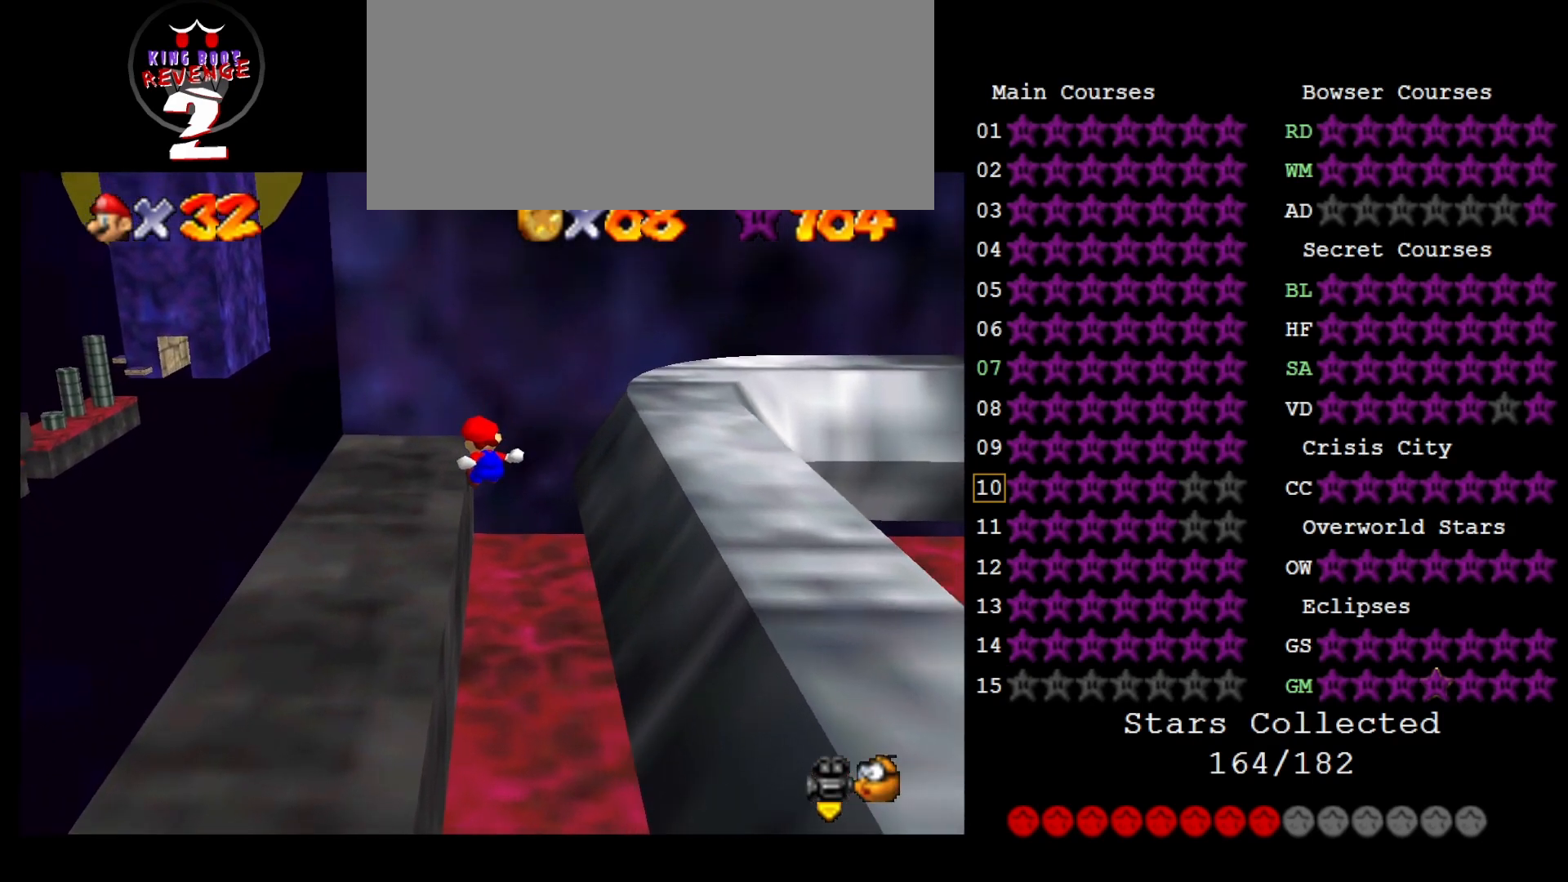
{"buttons": [], "left_stick": "up", "events": [[167, "left_stick", "up"]]}
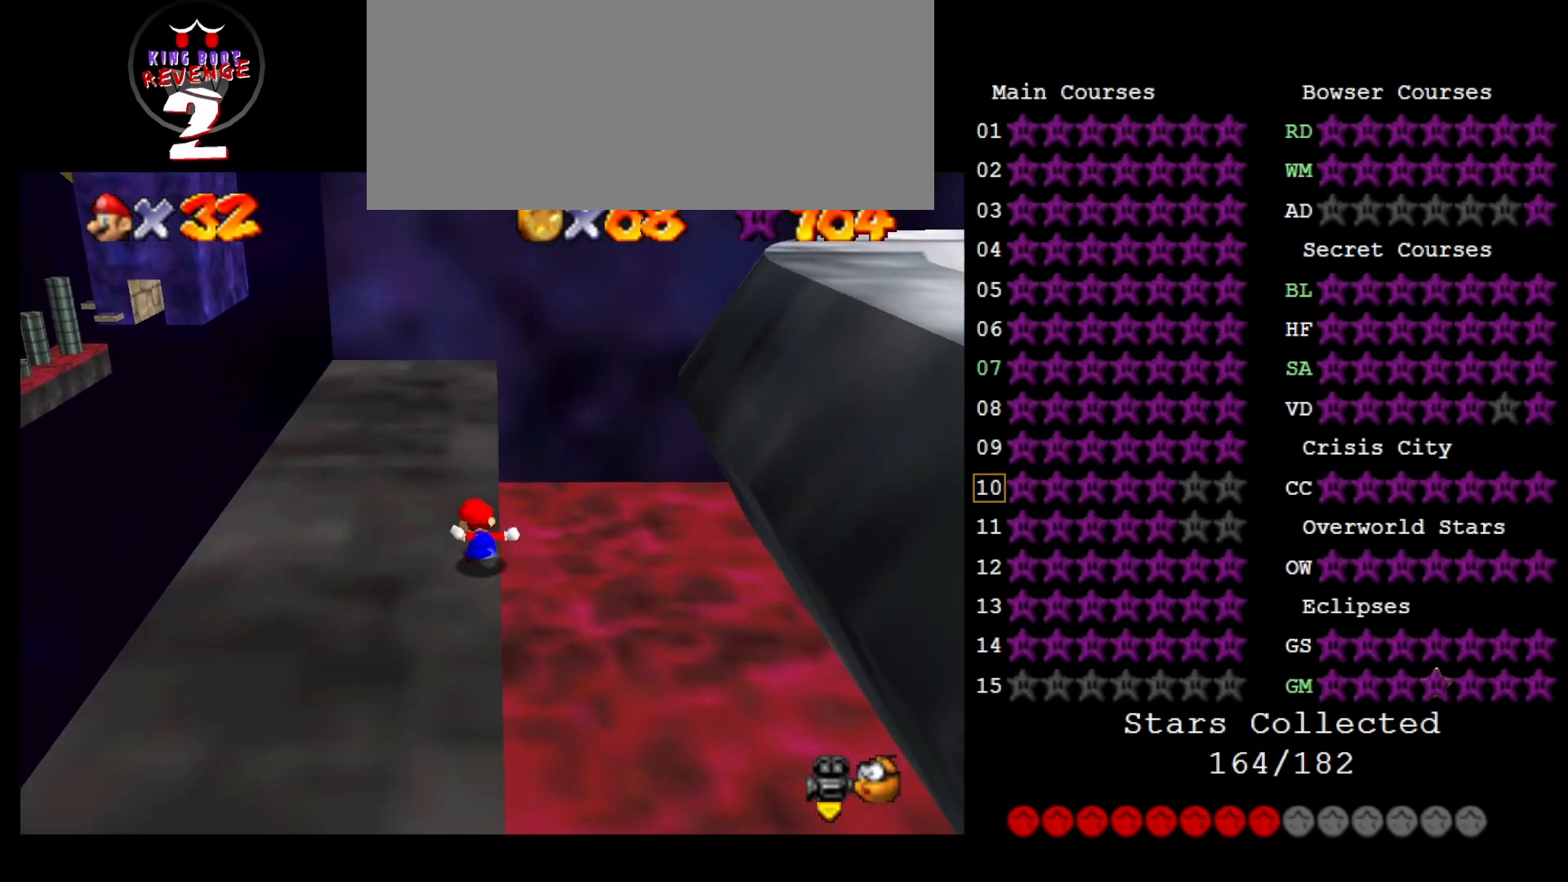
{"buttons": ["A"], "left_stick": "up", "events": [[217, "A", "down"], [317, "C_RIGHT", "down"], [433, "C_RIGHT", "up"]]}
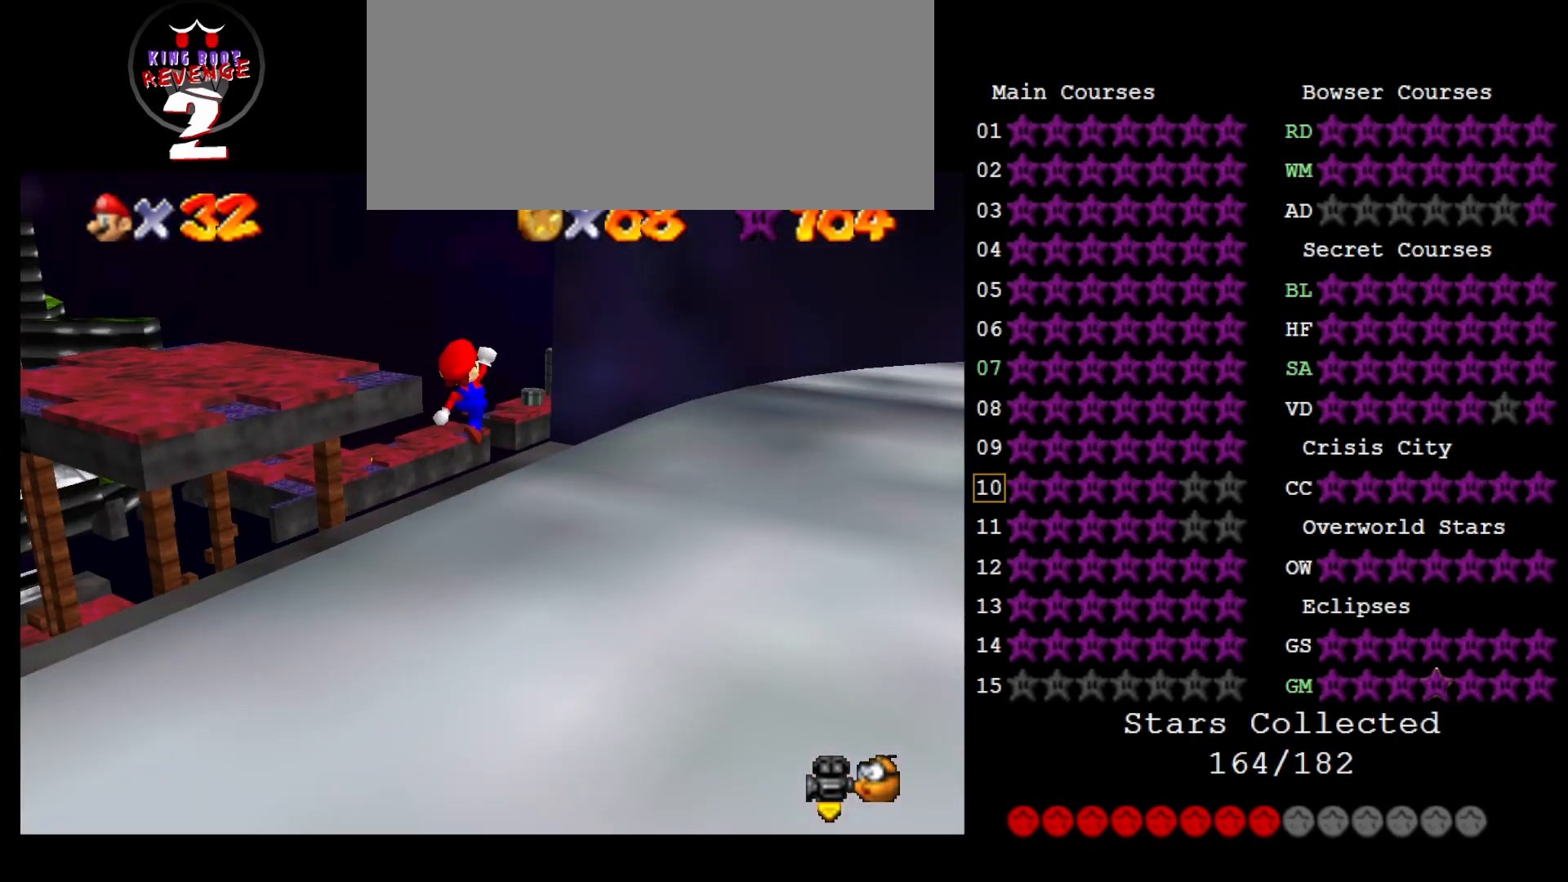
{"buttons": [], "left_stick": "up-right", "events": [[83, "A", "up"], [117, "left_stick", "up-right"]]}
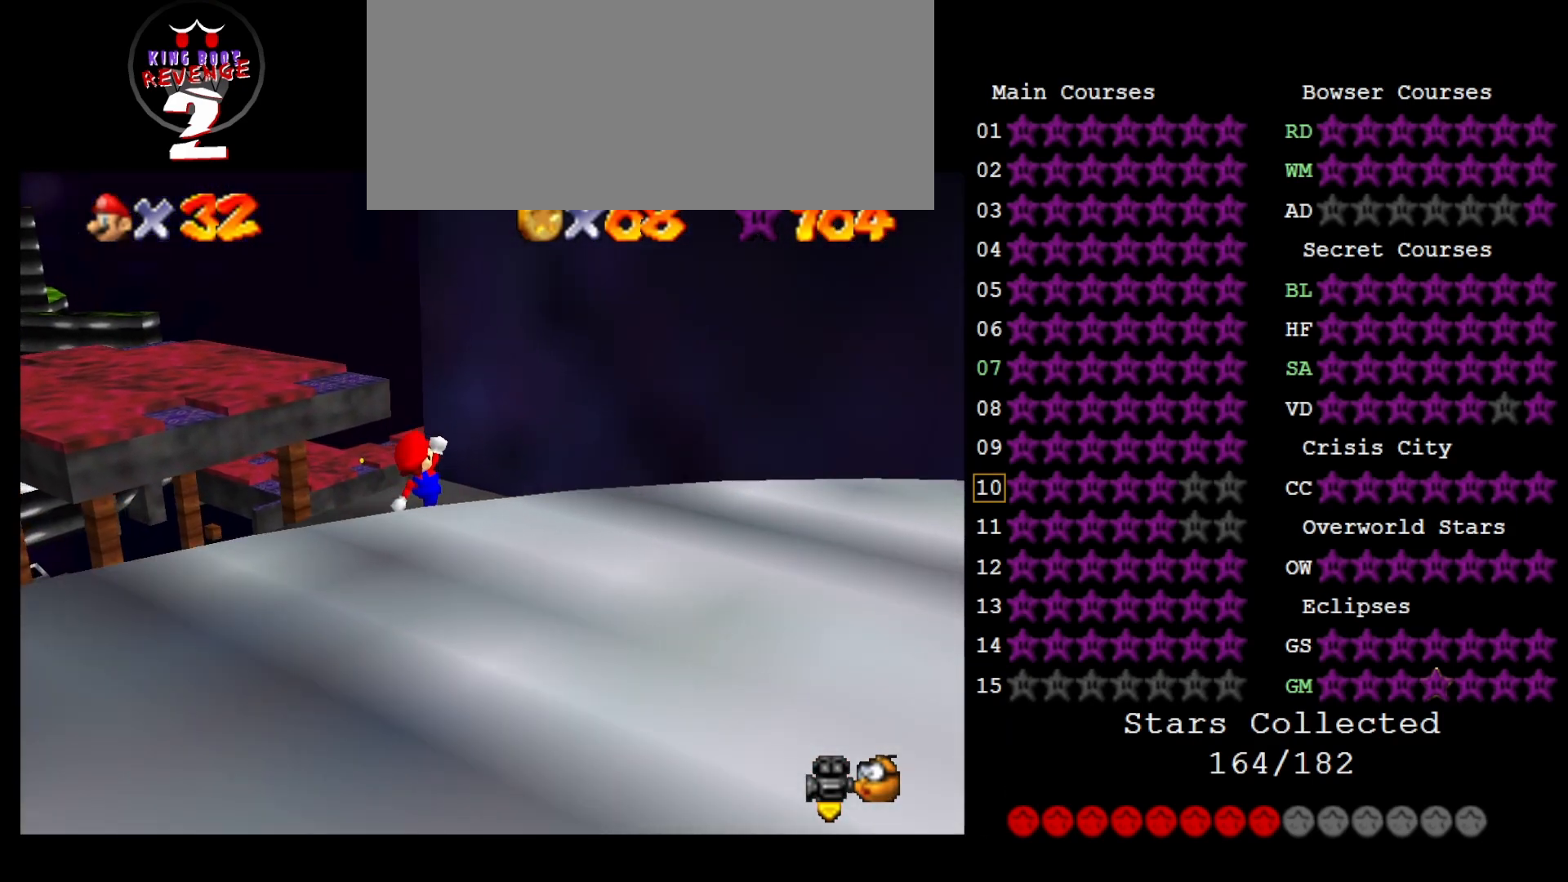
{"buttons": [], "left_stick": "center", "events": [[367, "C_RIGHT", "down"], [400, "left_stick", "center"], [450, "C_RIGHT", "up"]]}
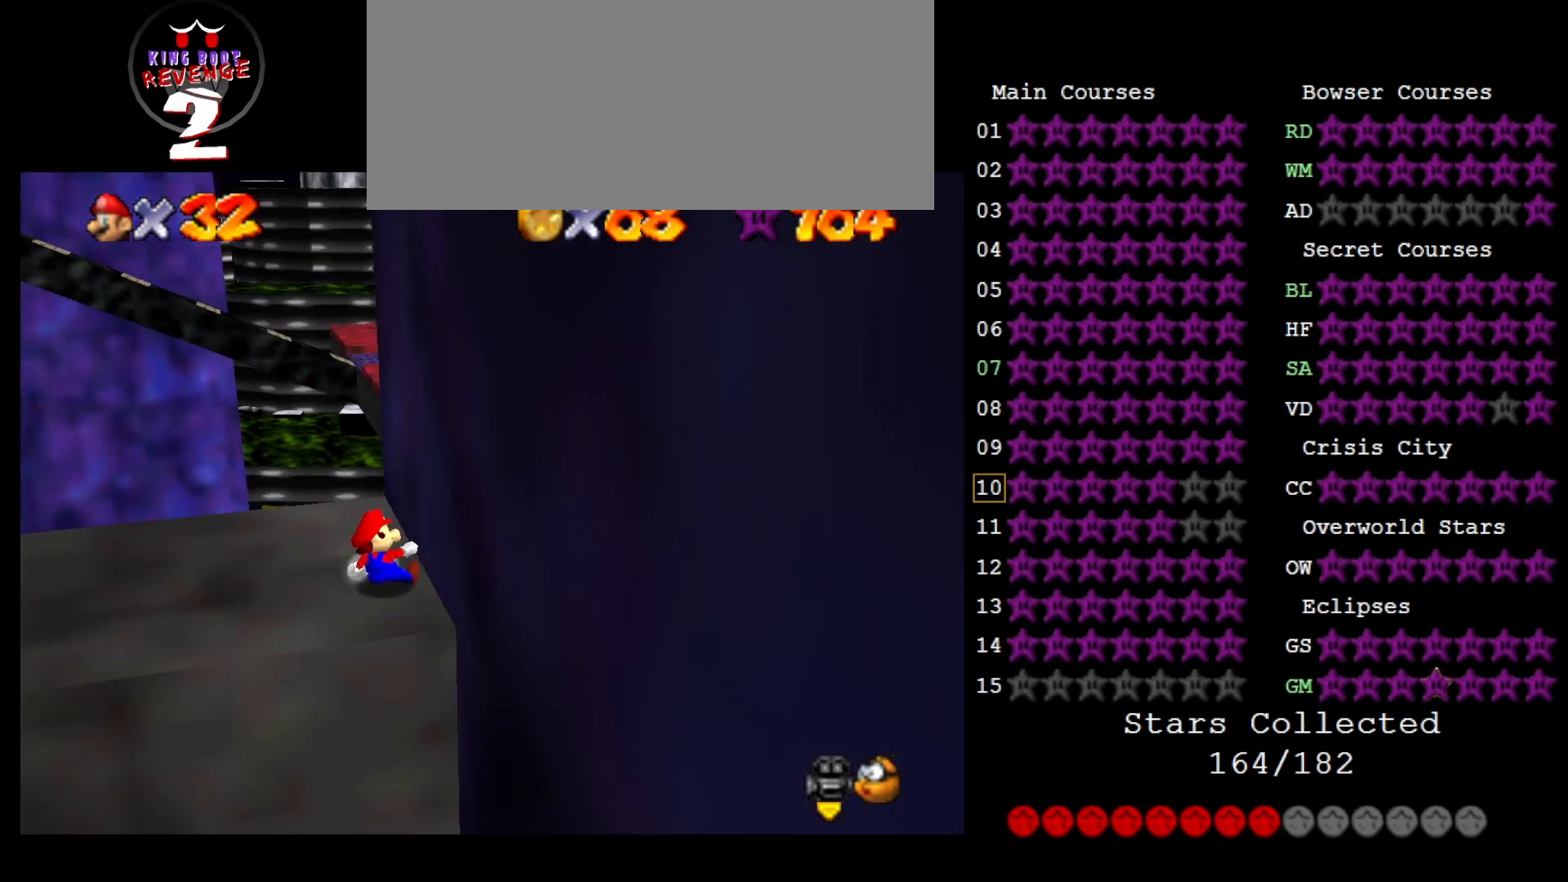
{"buttons": ["DPAD_LEFT"], "left_stick": "center", "events": [[33, "DPAD_LEFT", "down"]]}